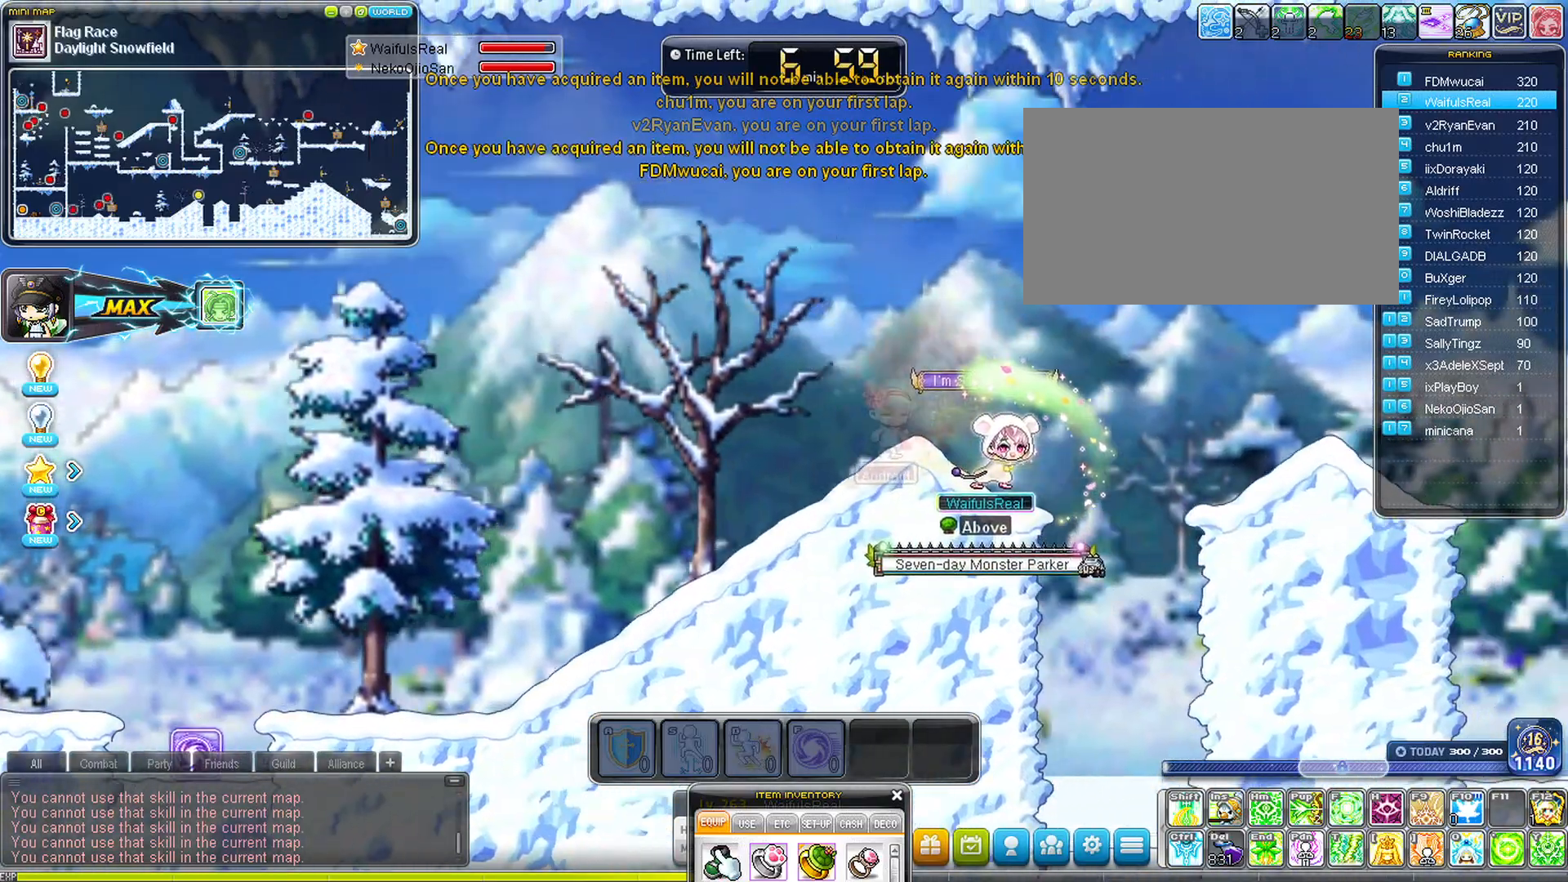
Gameplay with keyboard; each line is a JSON object with the keys held at the frame after it. "events" lists presses ("down") and releases ("up") of "a", "d", "delete", "down", "left", "right", "s", "space" and "up" between this image and that frame as [ms after this image, input, new state], when the widget could be followed in between. No other keys are recorded. Mouse input is not recorded.
{"keys": ["right", "space"], "events": [[400, "space", "down"]]}
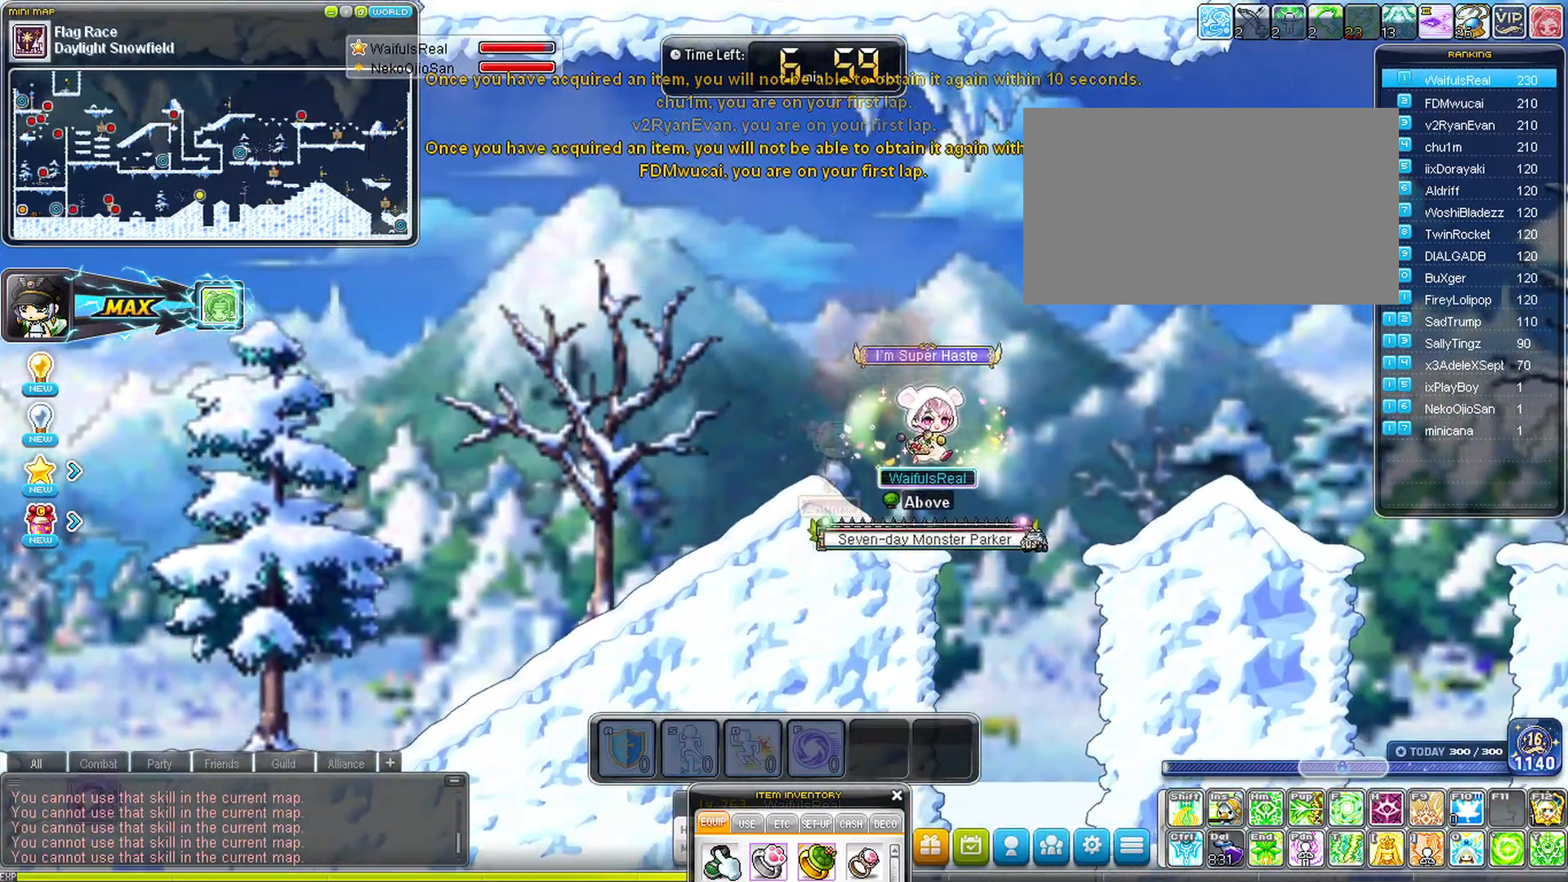
{"keys": ["right", "space"], "events": []}
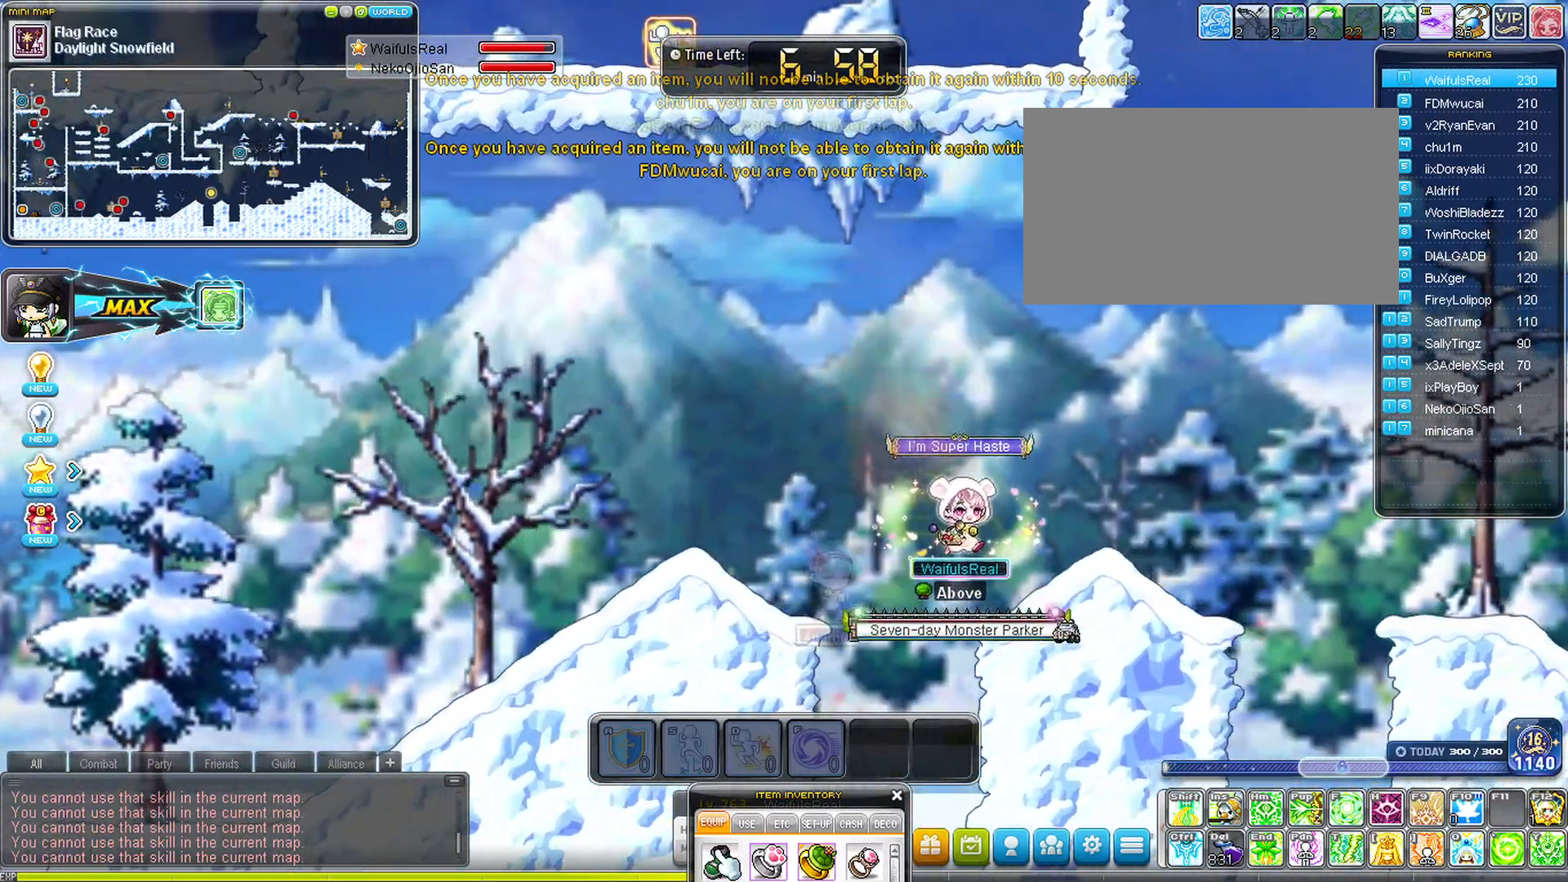
{"keys": [], "events": [[333, "space", "up"], [367, "right", "up"]]}
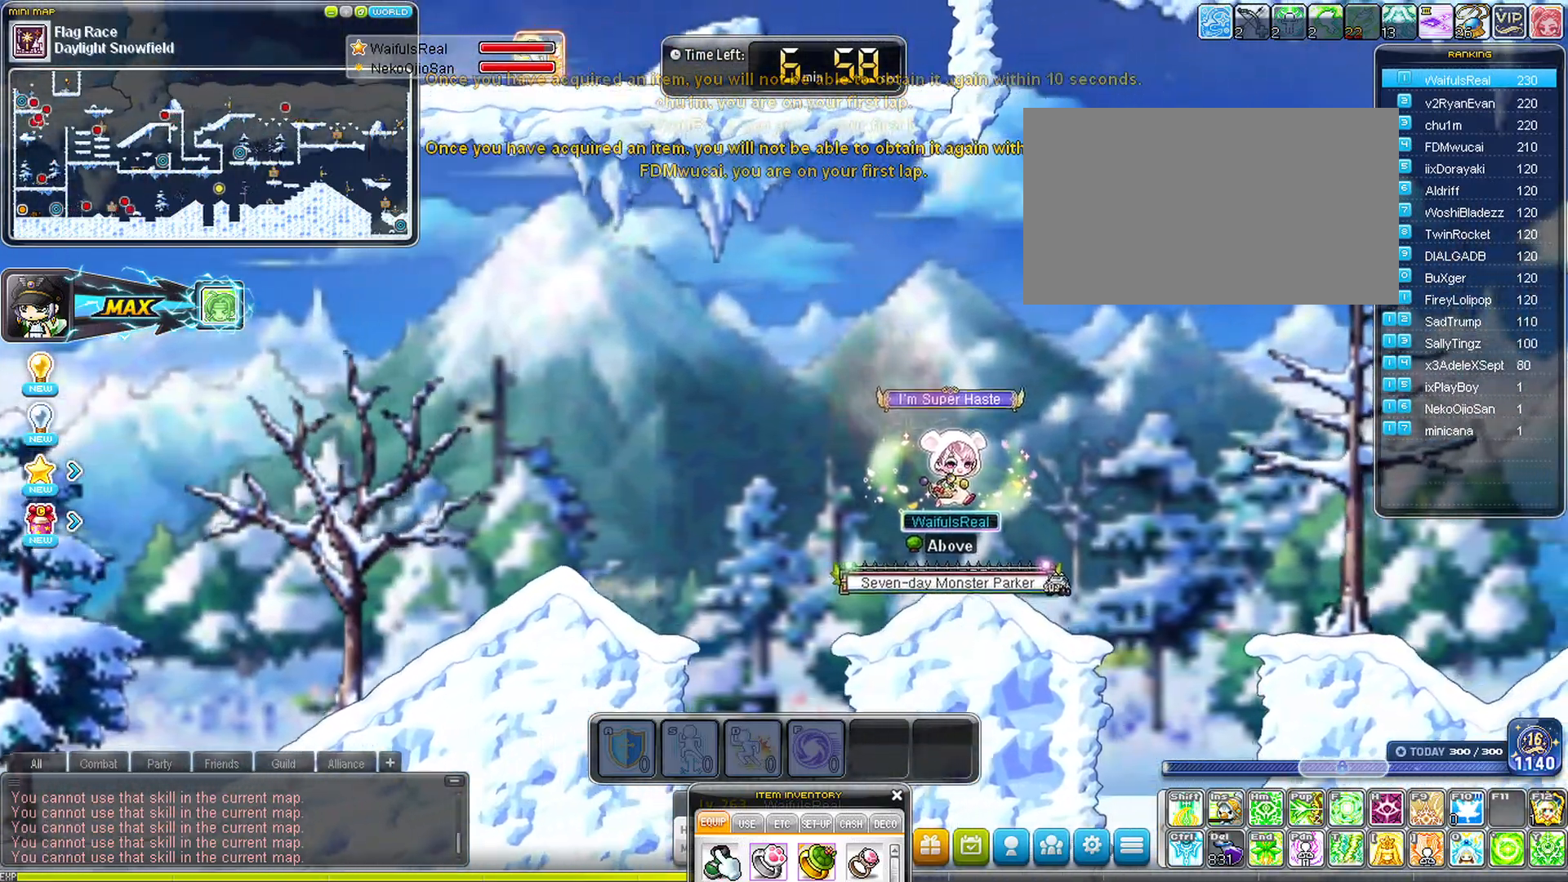
{"keys": ["right", "space"], "events": [[483, "right", "down"], [483, "space", "down"]]}
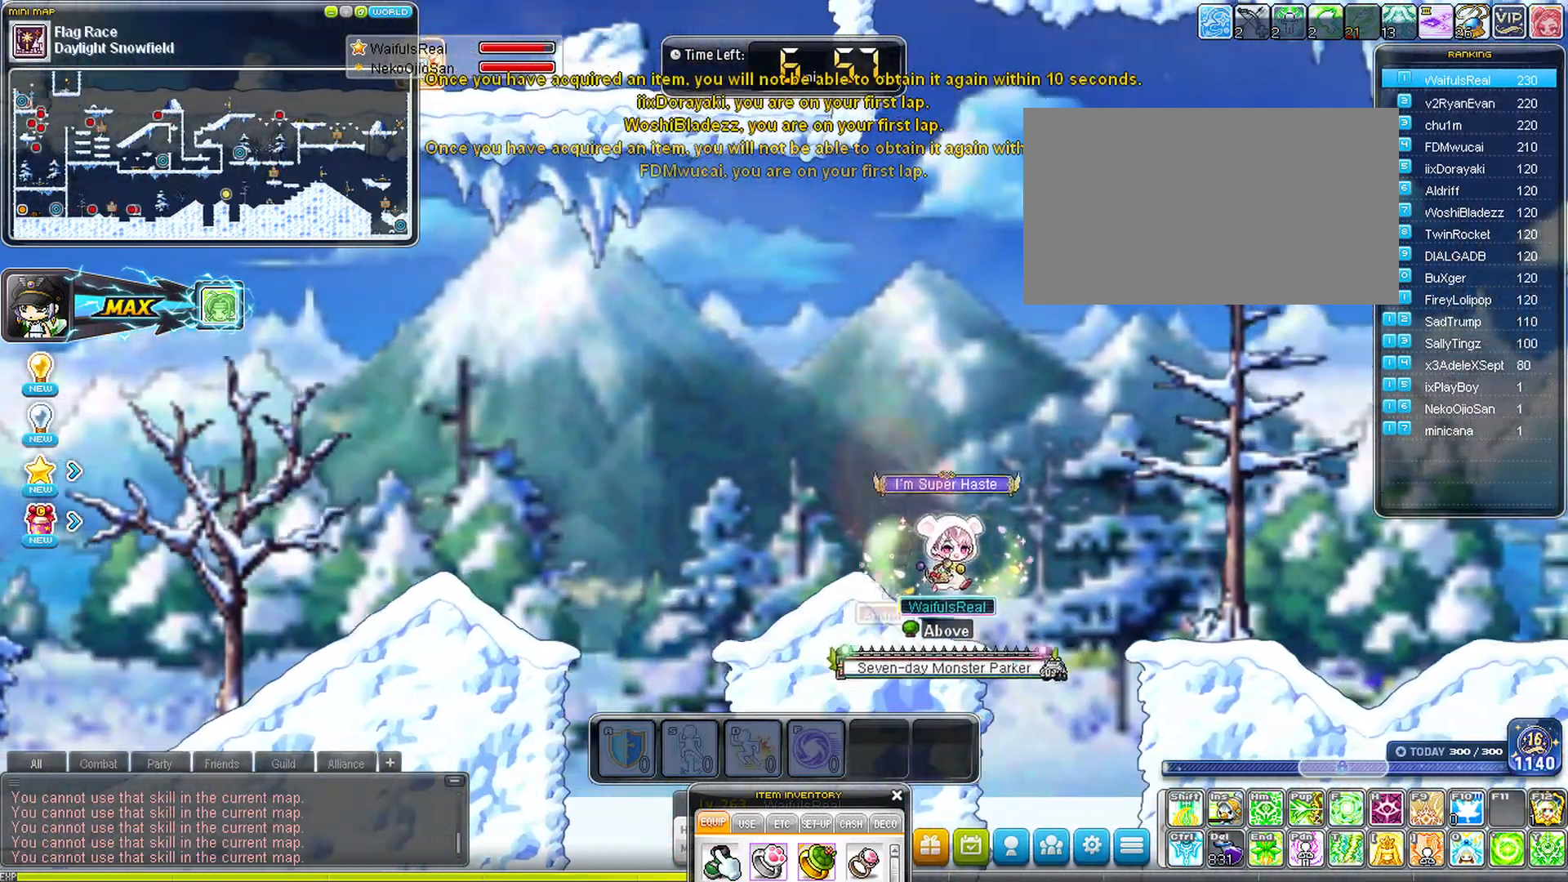
{"keys": ["right"], "events": [[83, "space", "up"]]}
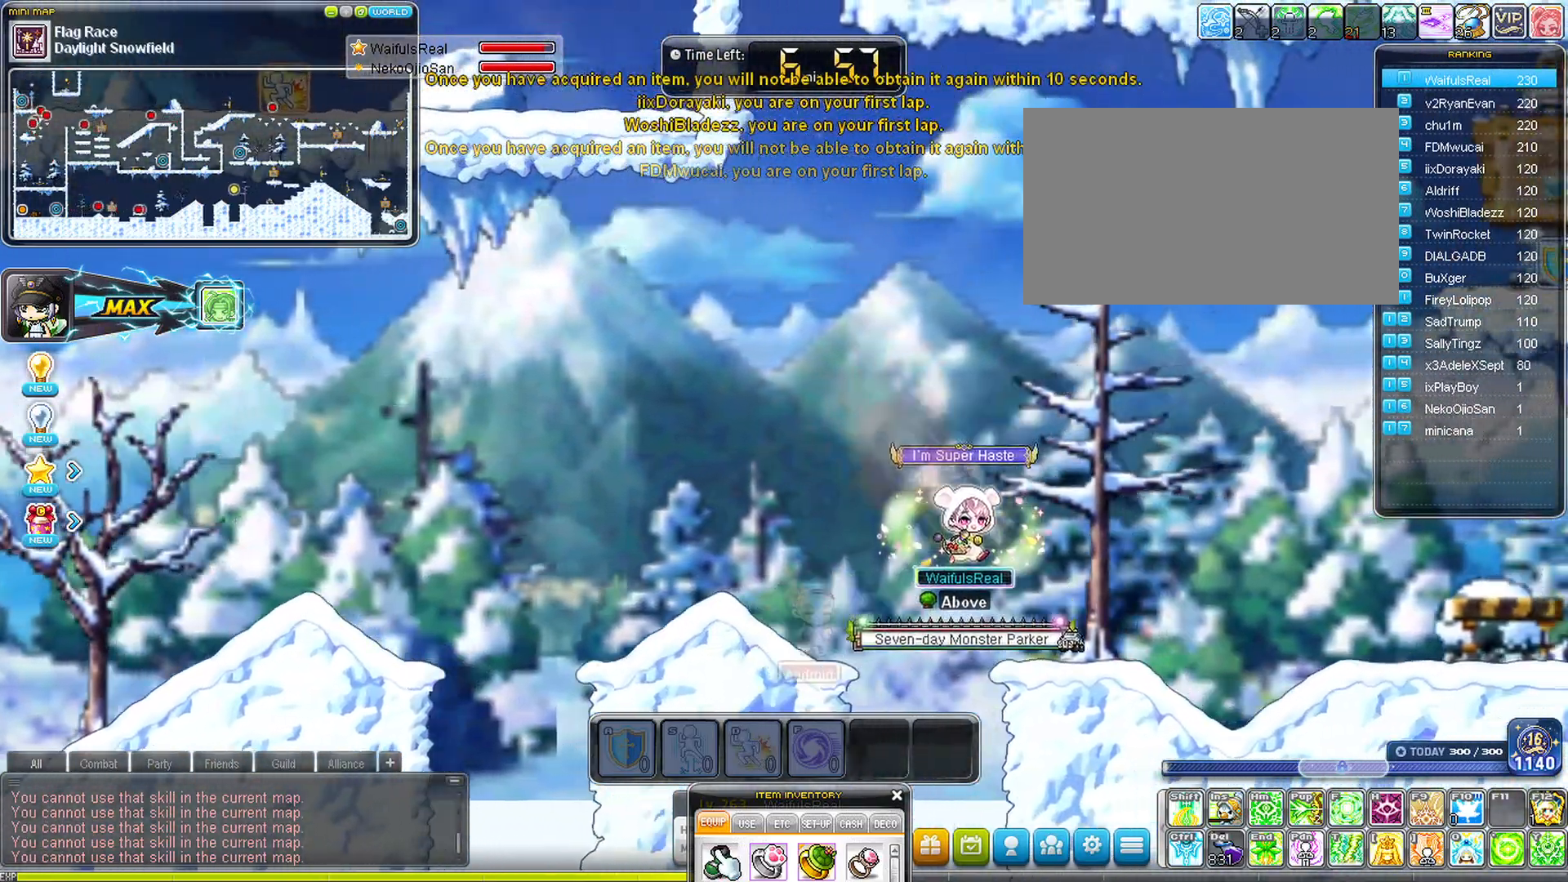
{"keys": ["right"], "events": []}
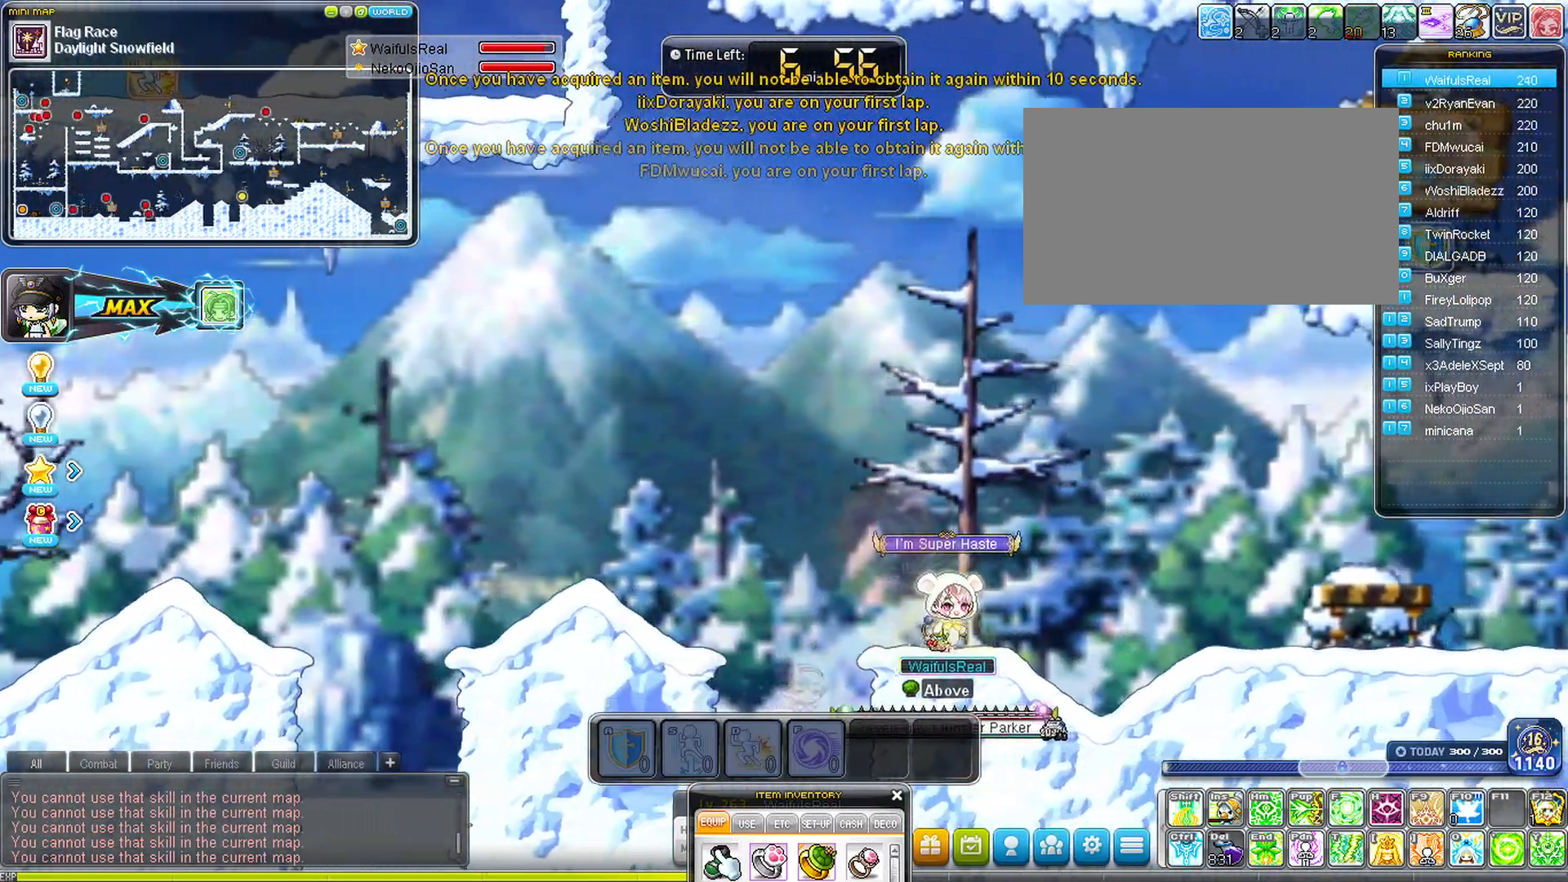
{"keys": ["right"], "events": [[300, "space", "down"], [333, "space", "up"]]}
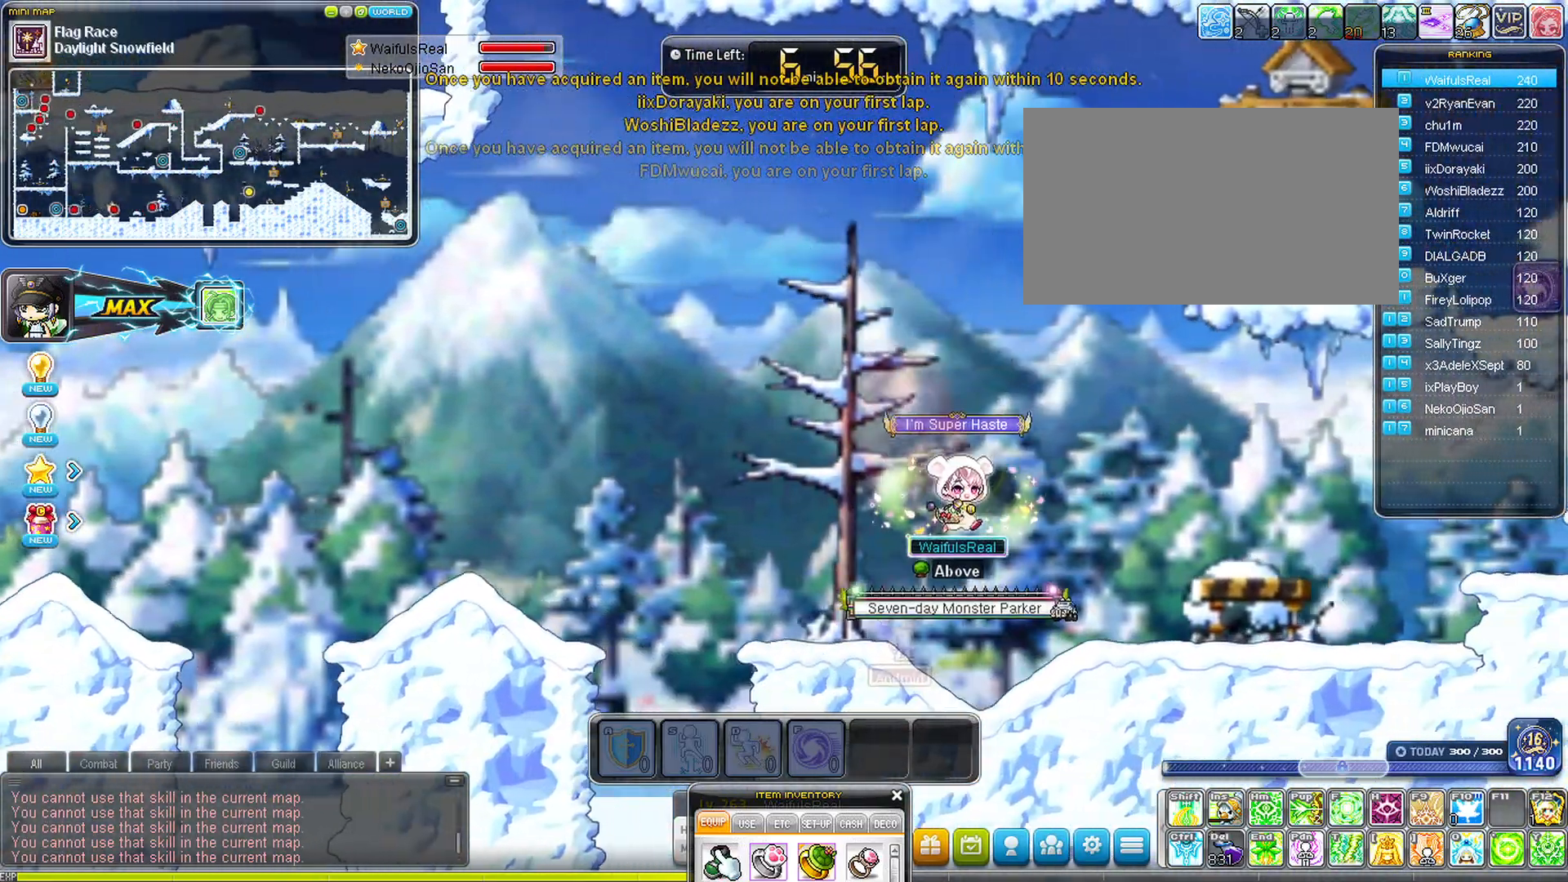
{"keys": ["right"], "events": []}
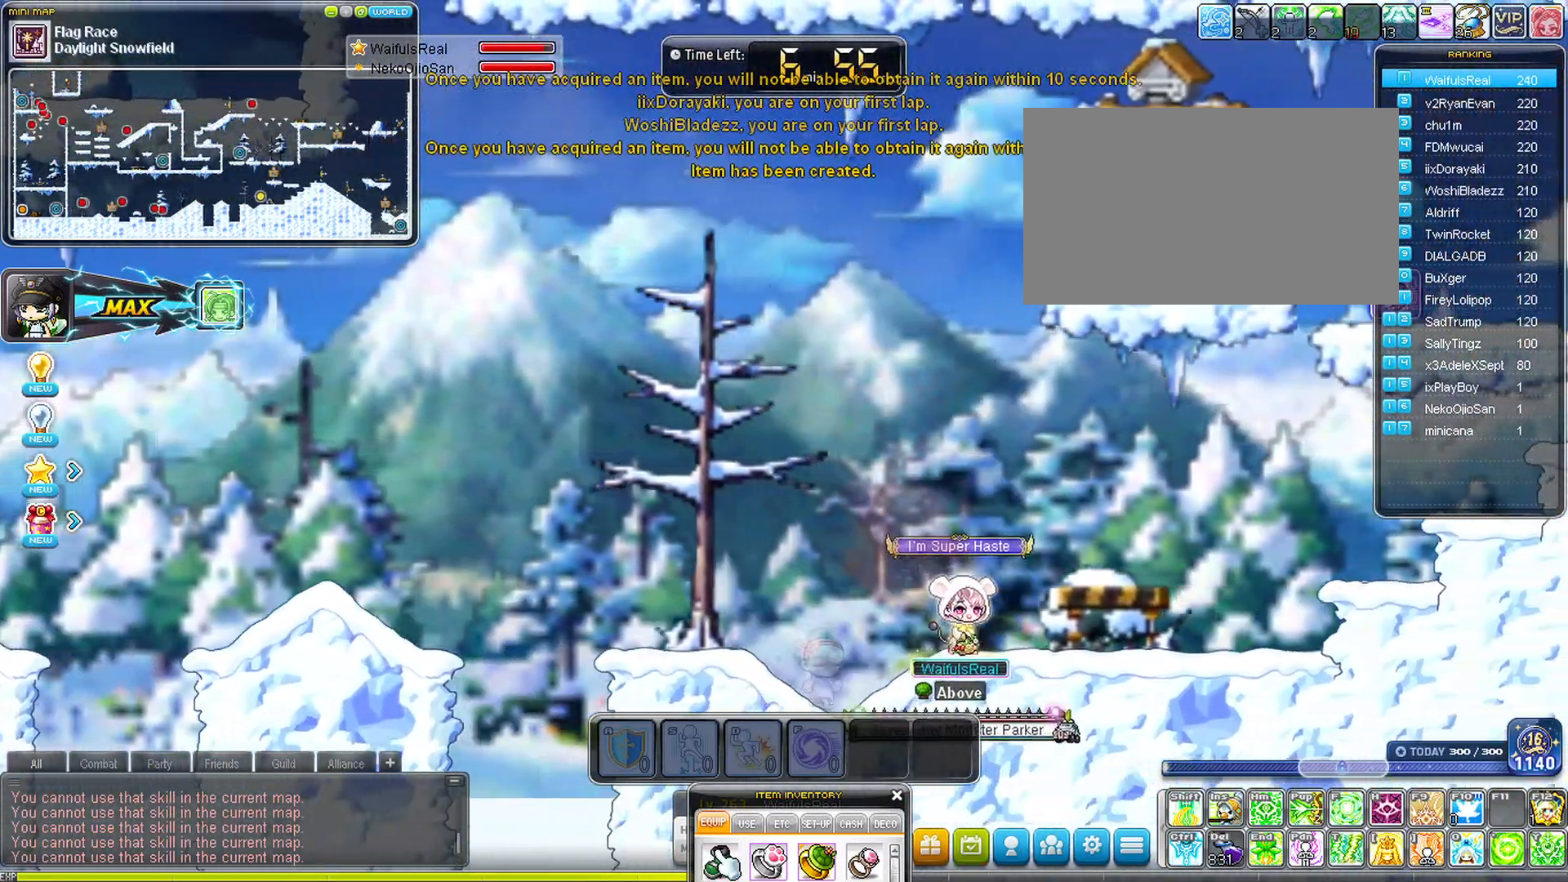
{"keys": ["right"], "events": []}
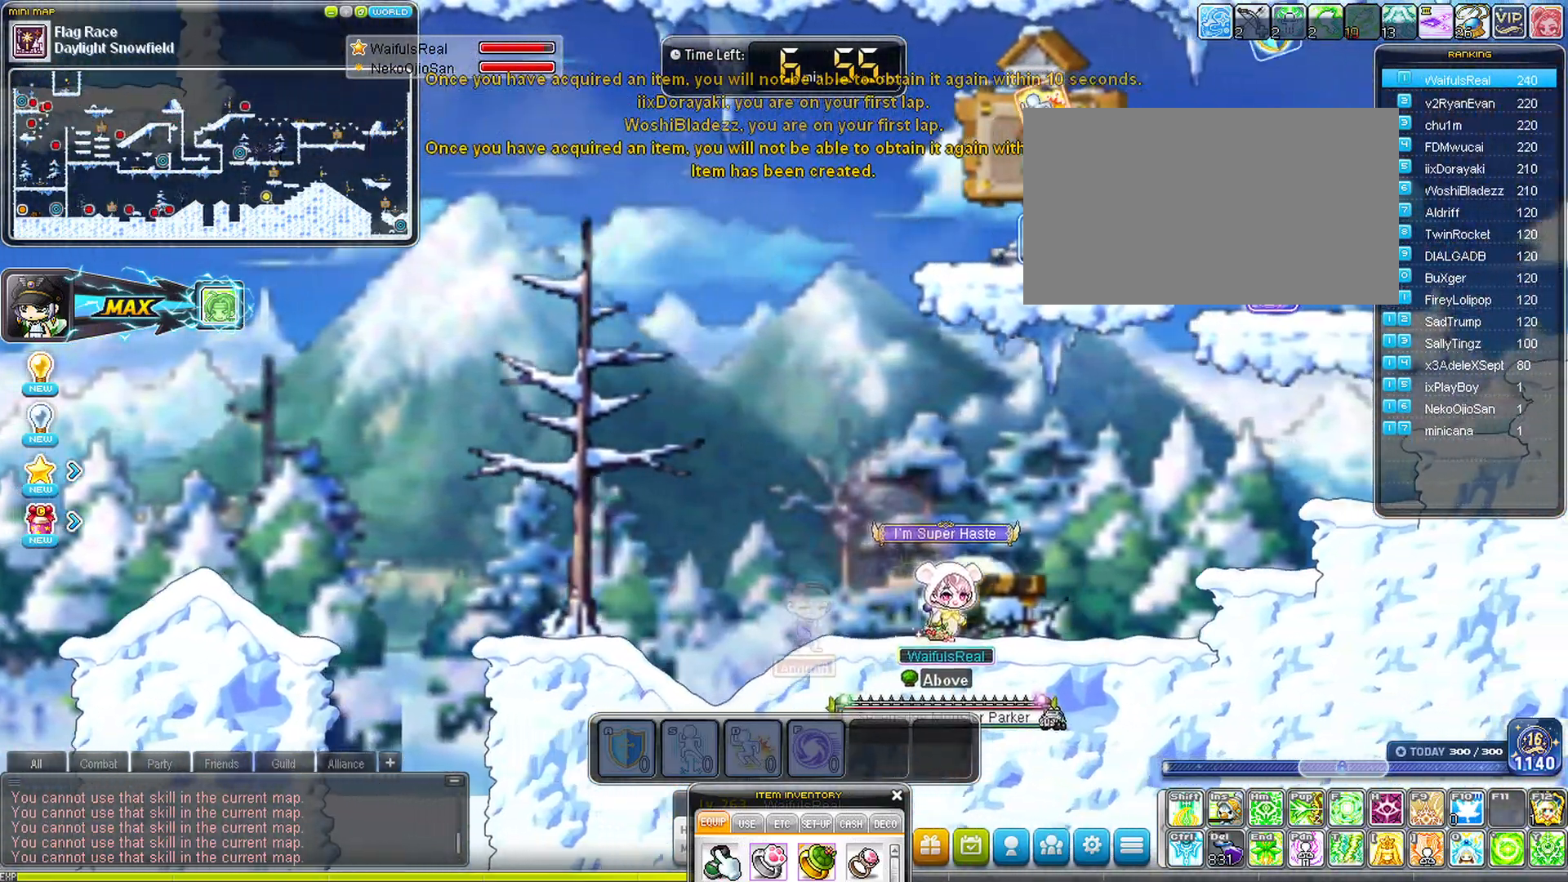
{"keys": ["right"], "events": []}
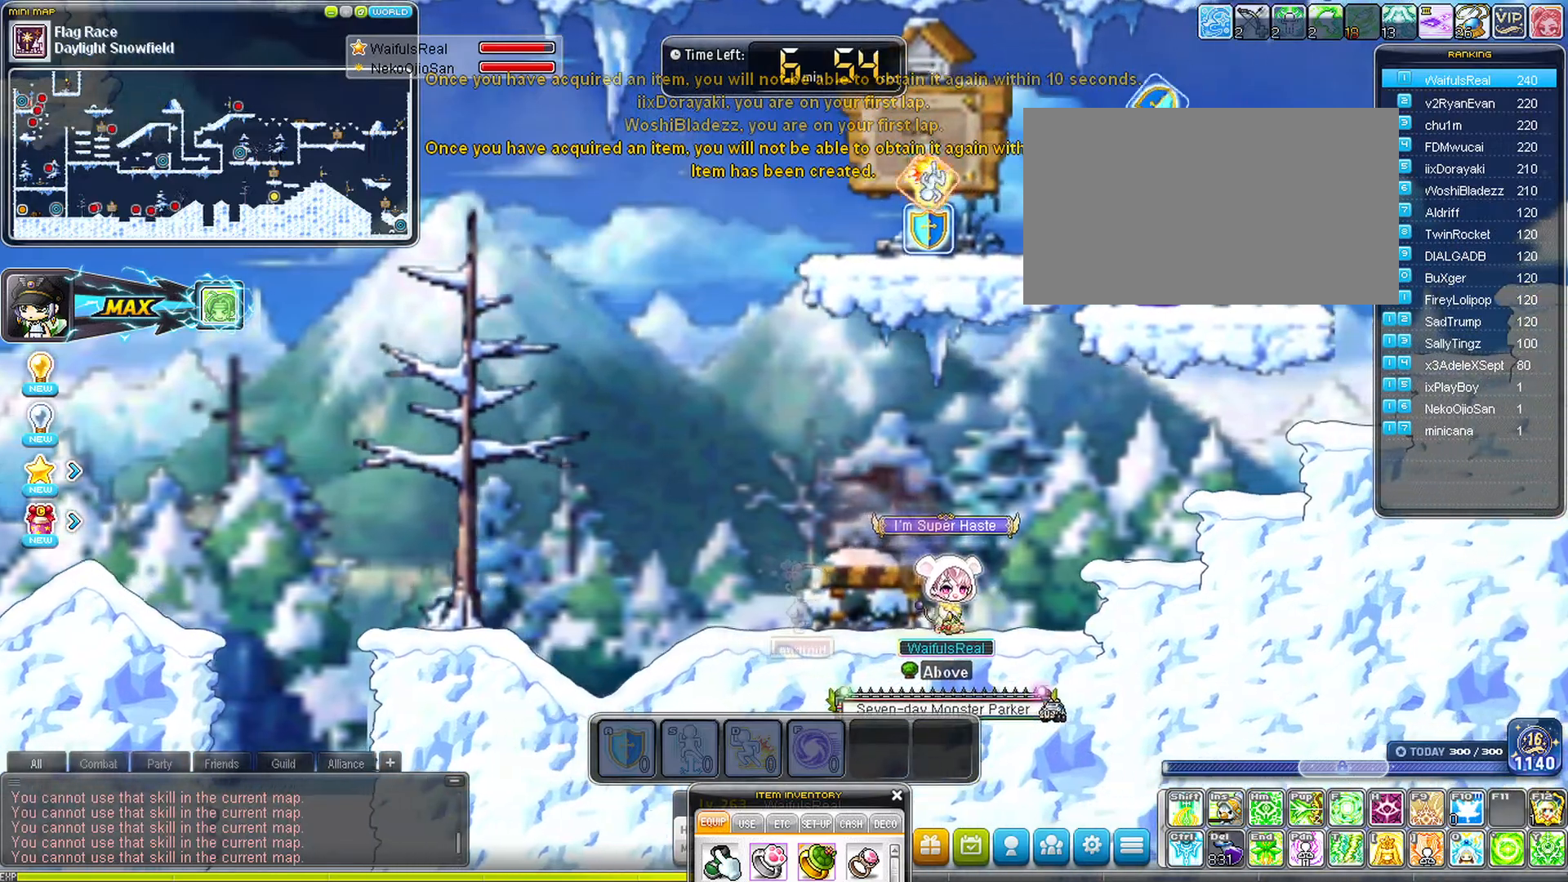
{"keys": ["right", "space"], "events": [[217, "space", "down"]]}
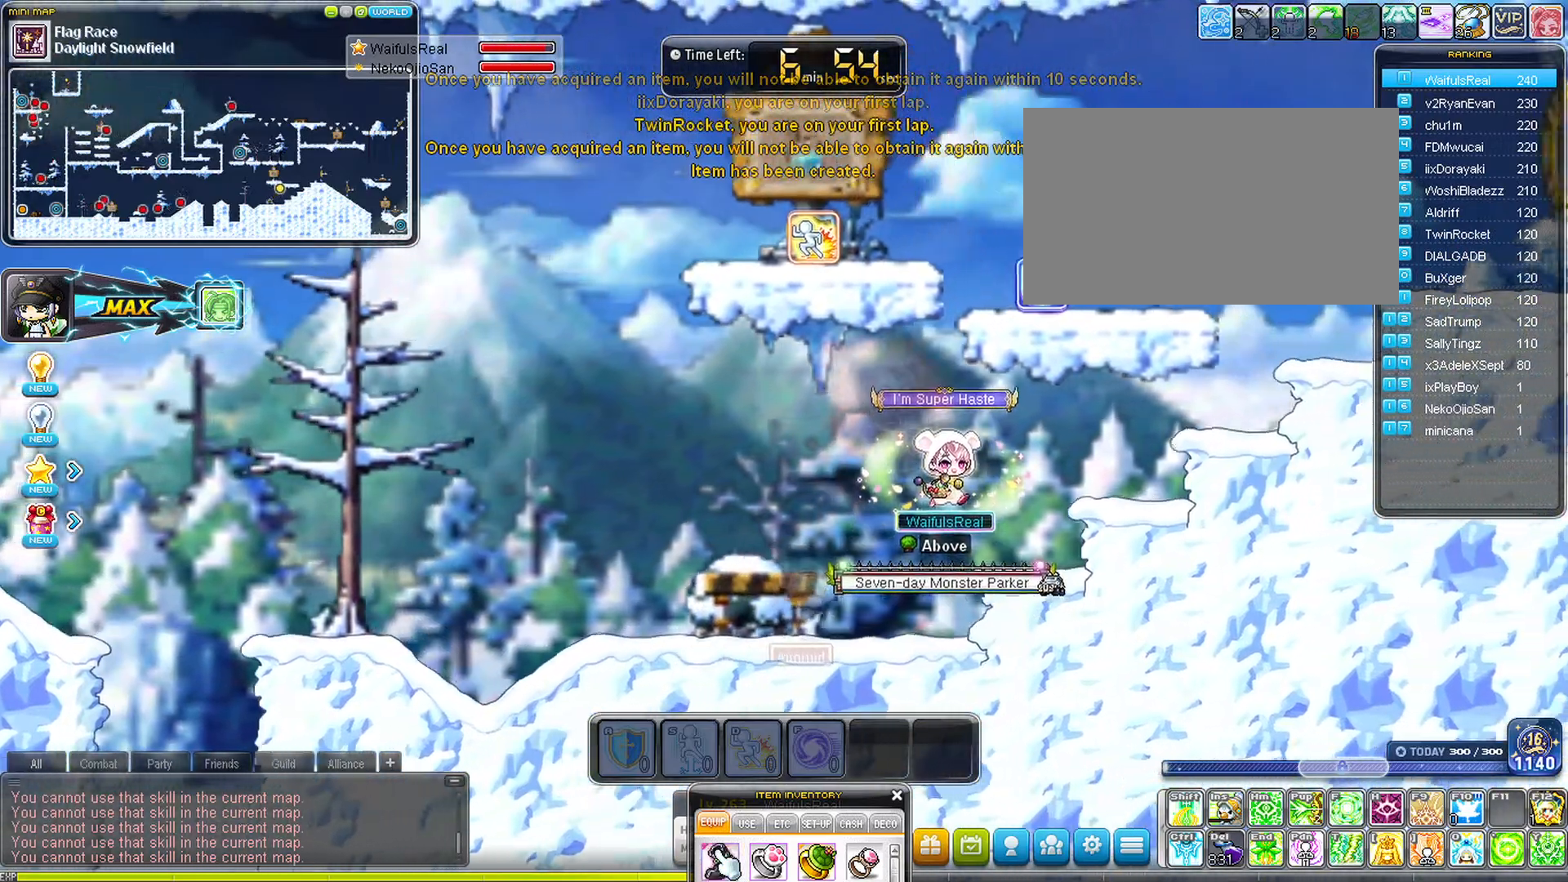
{"keys": ["space"], "events": [[417, "right", "up"]]}
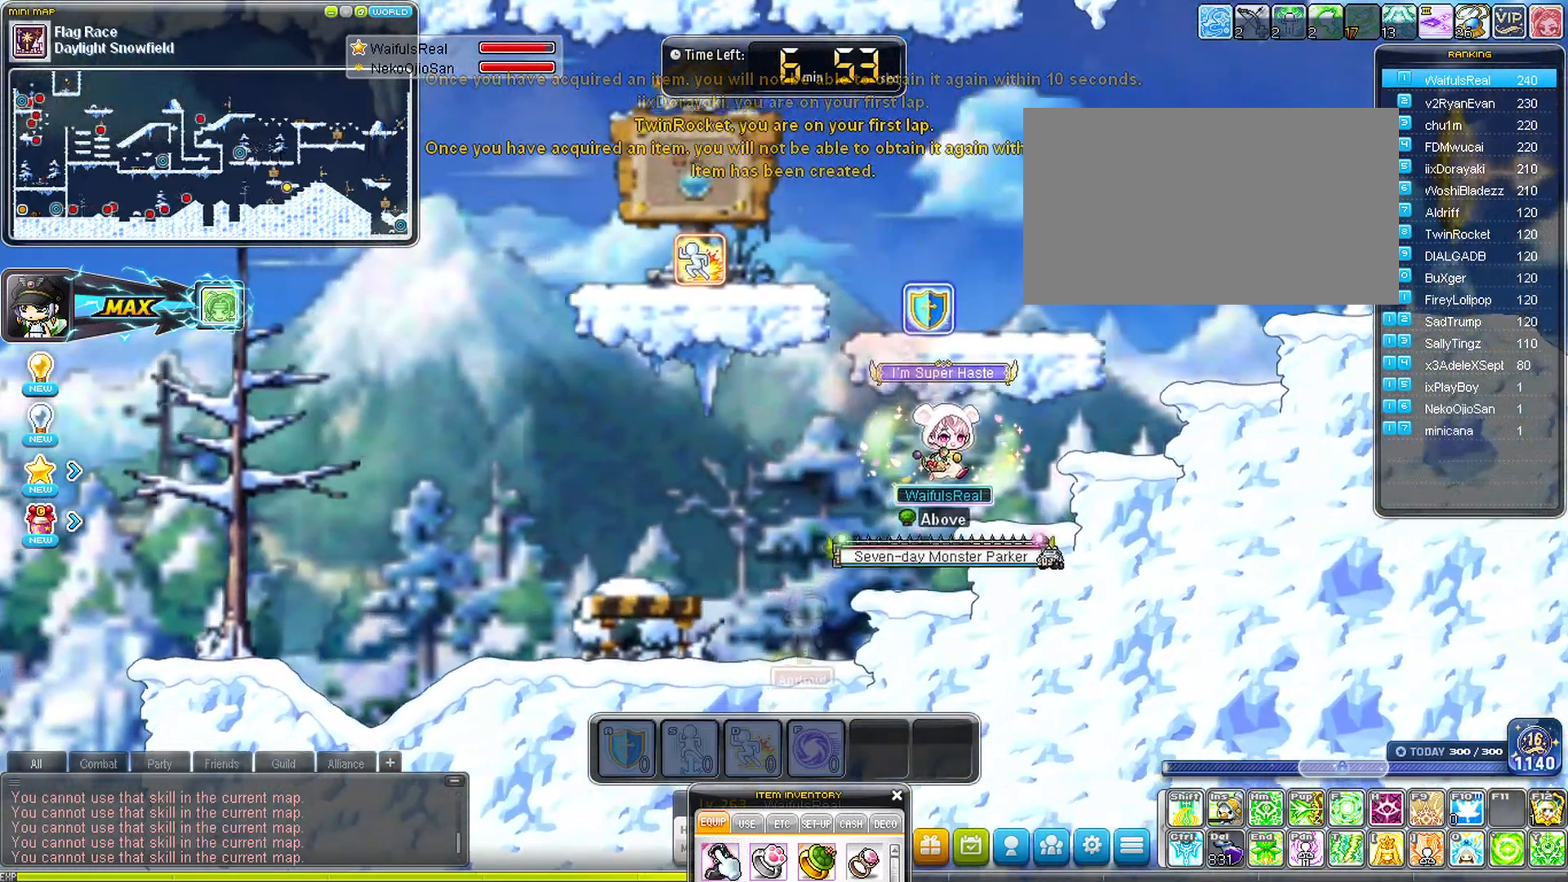
{"keys": ["right"], "events": [[483, "right", "down"], [483, "space", "up"]]}
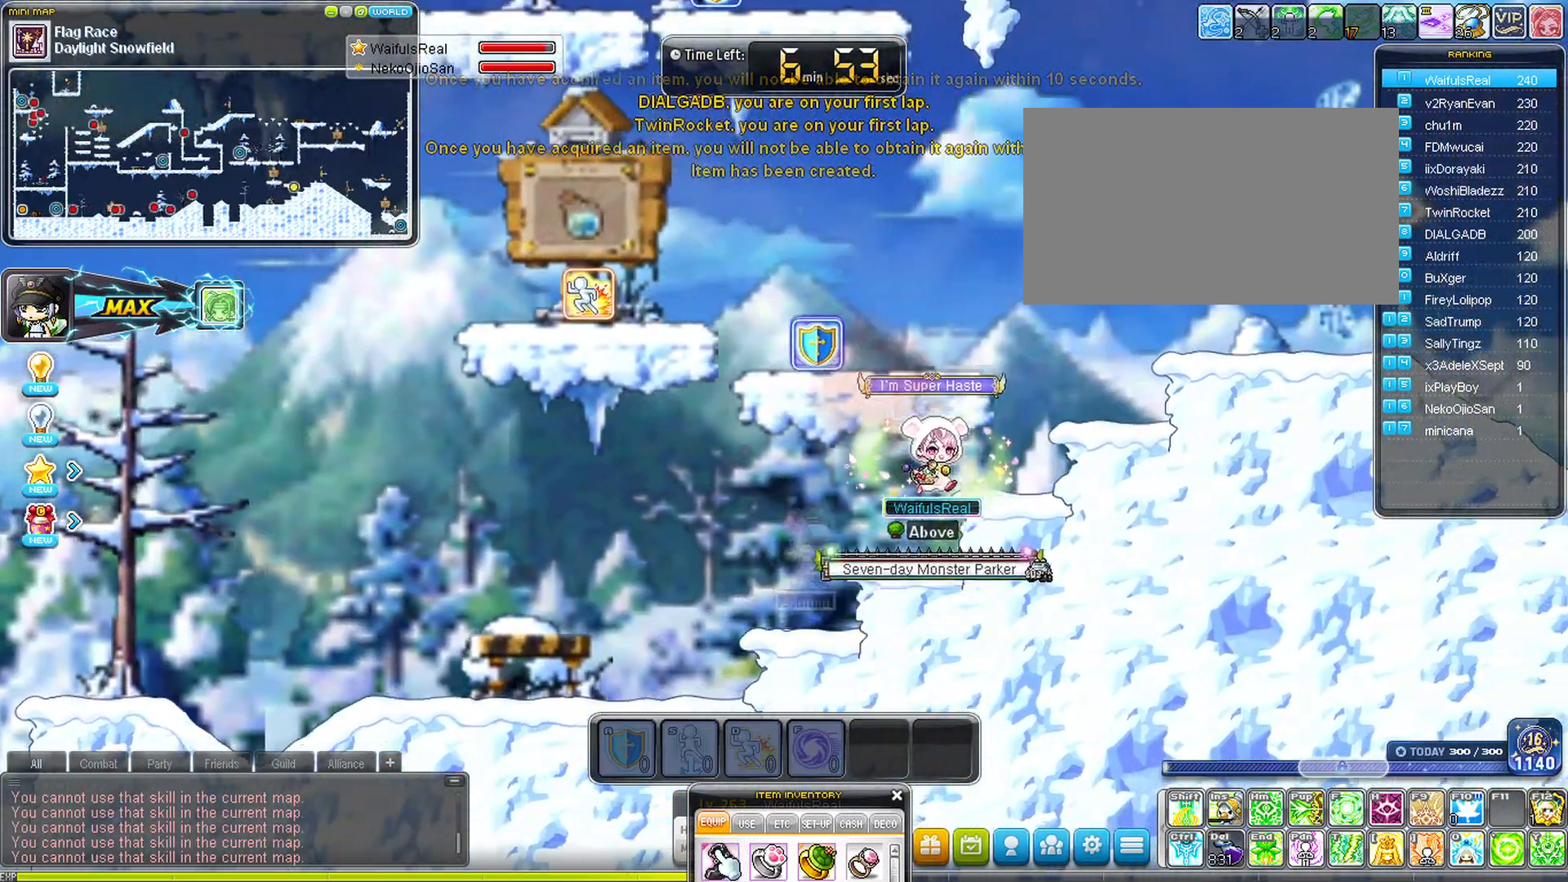
{"keys": ["right", "space"], "events": [[67, "space", "down"]]}
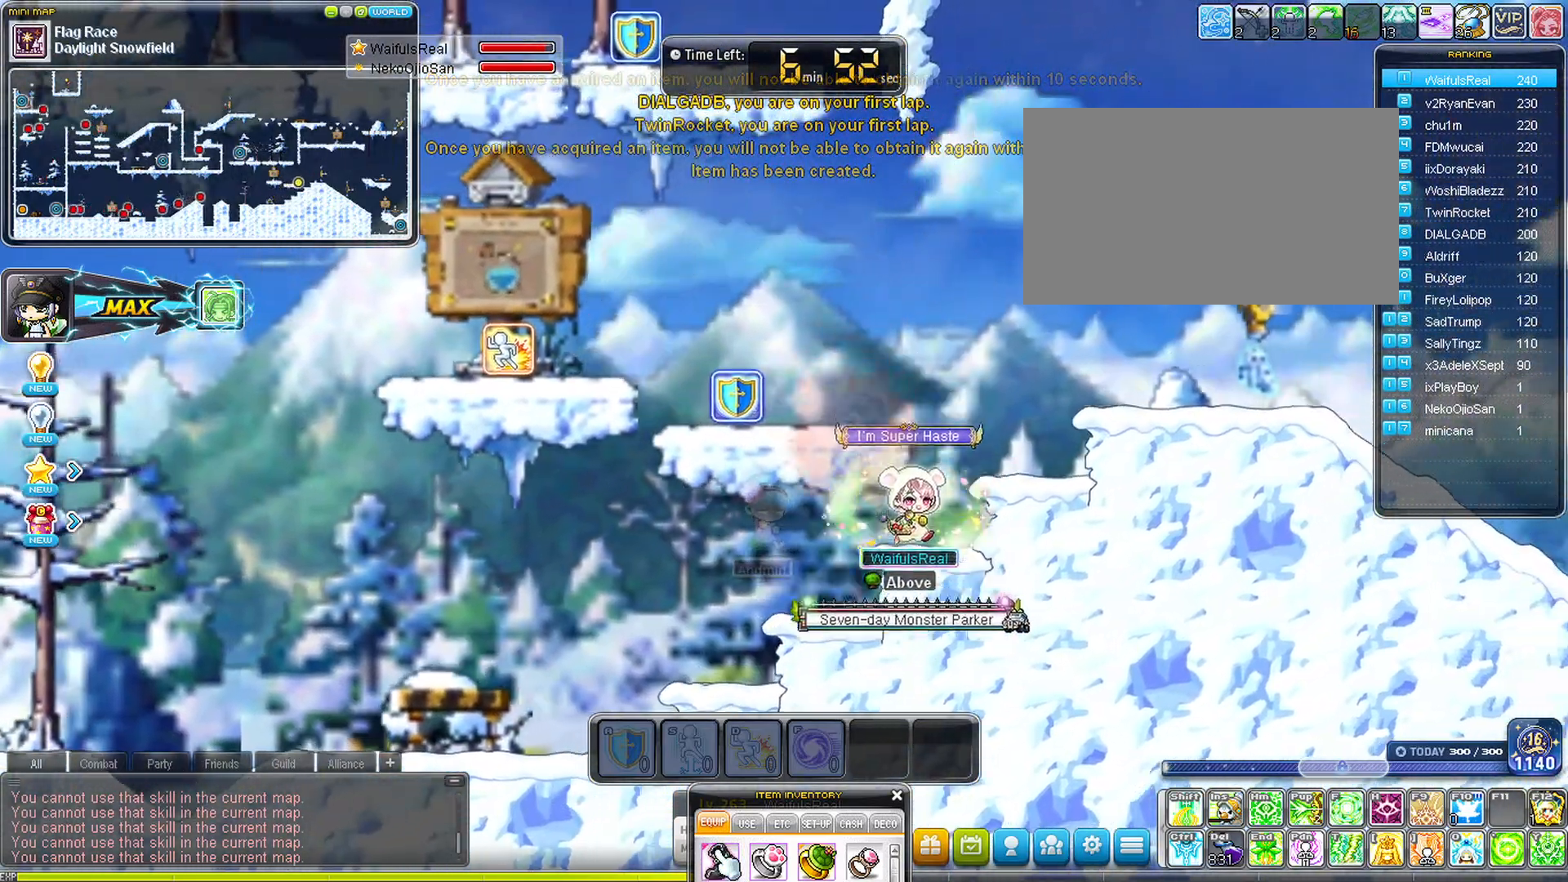
{"keys": ["right", "space"], "events": []}
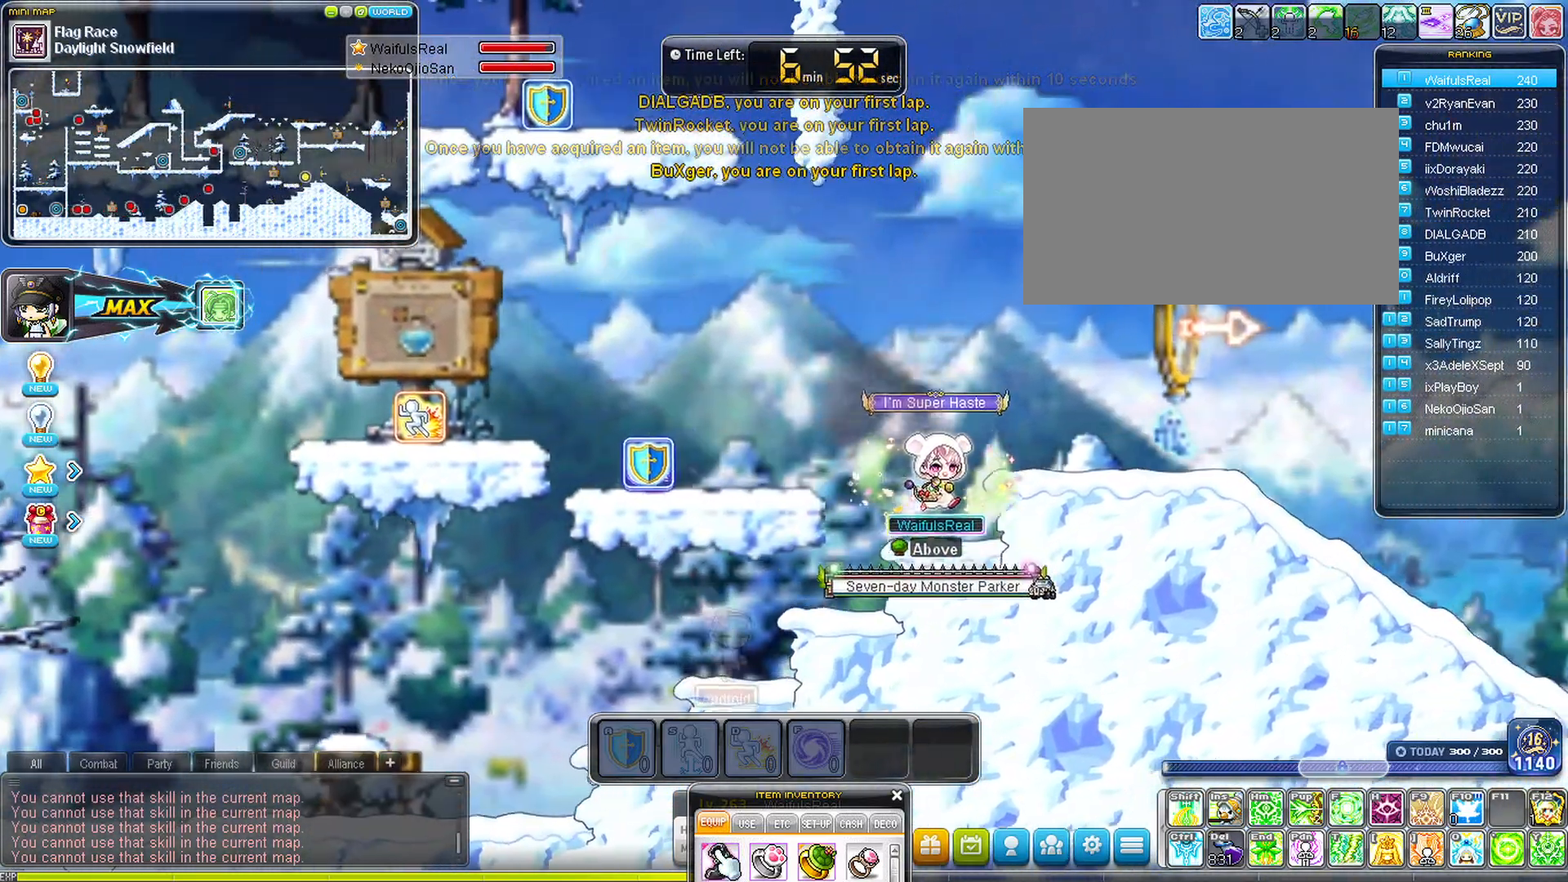
{"keys": ["right"], "events": [[250, "space", "up"]]}
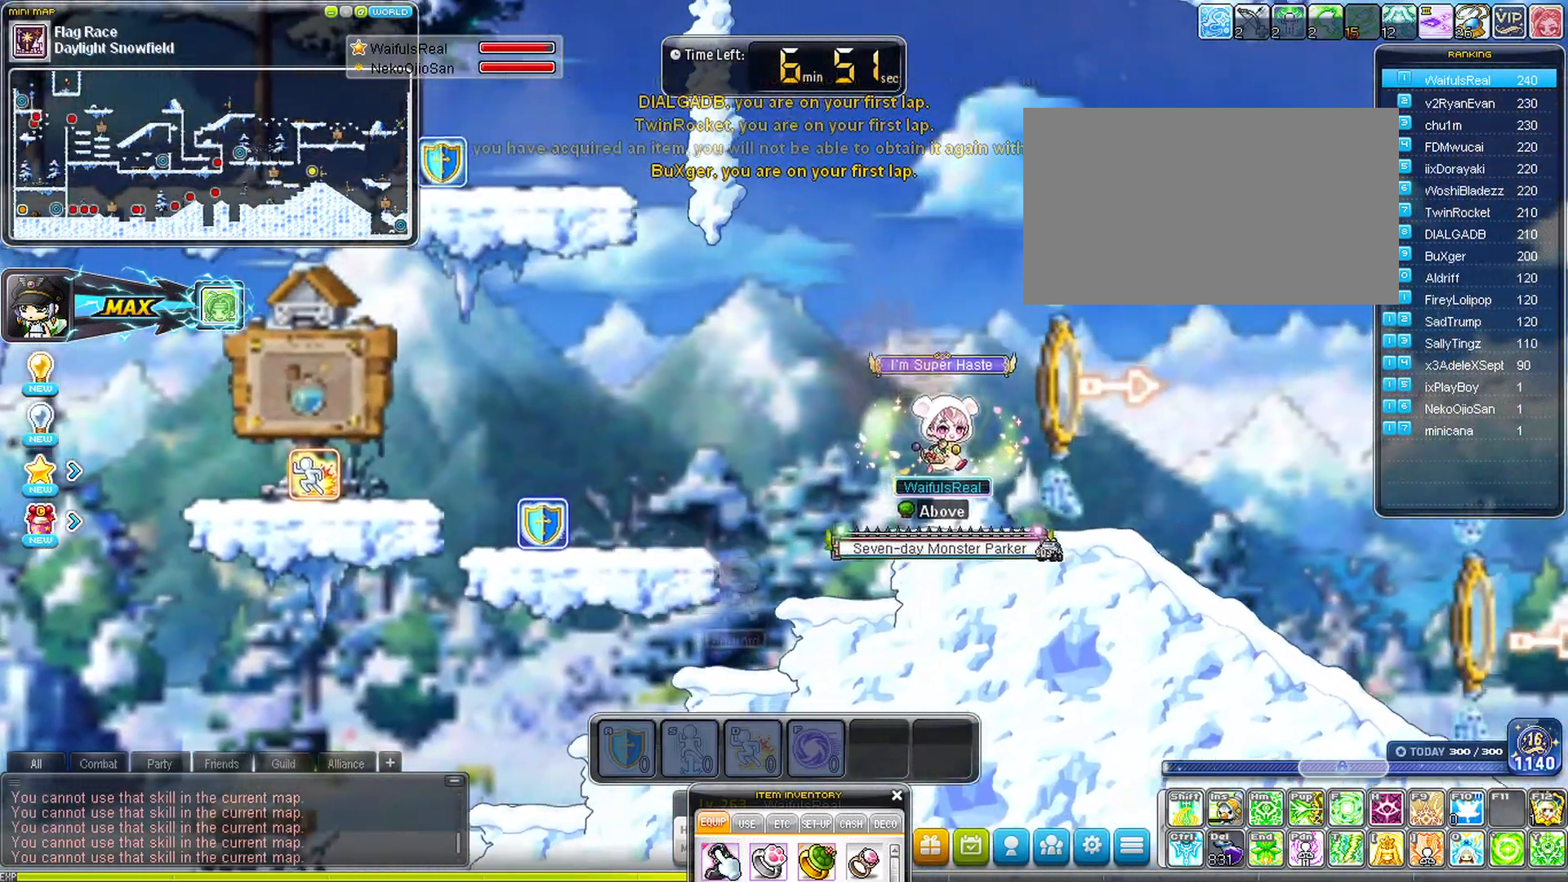
{"keys": ["right", "space"], "events": [[450, "space", "down"]]}
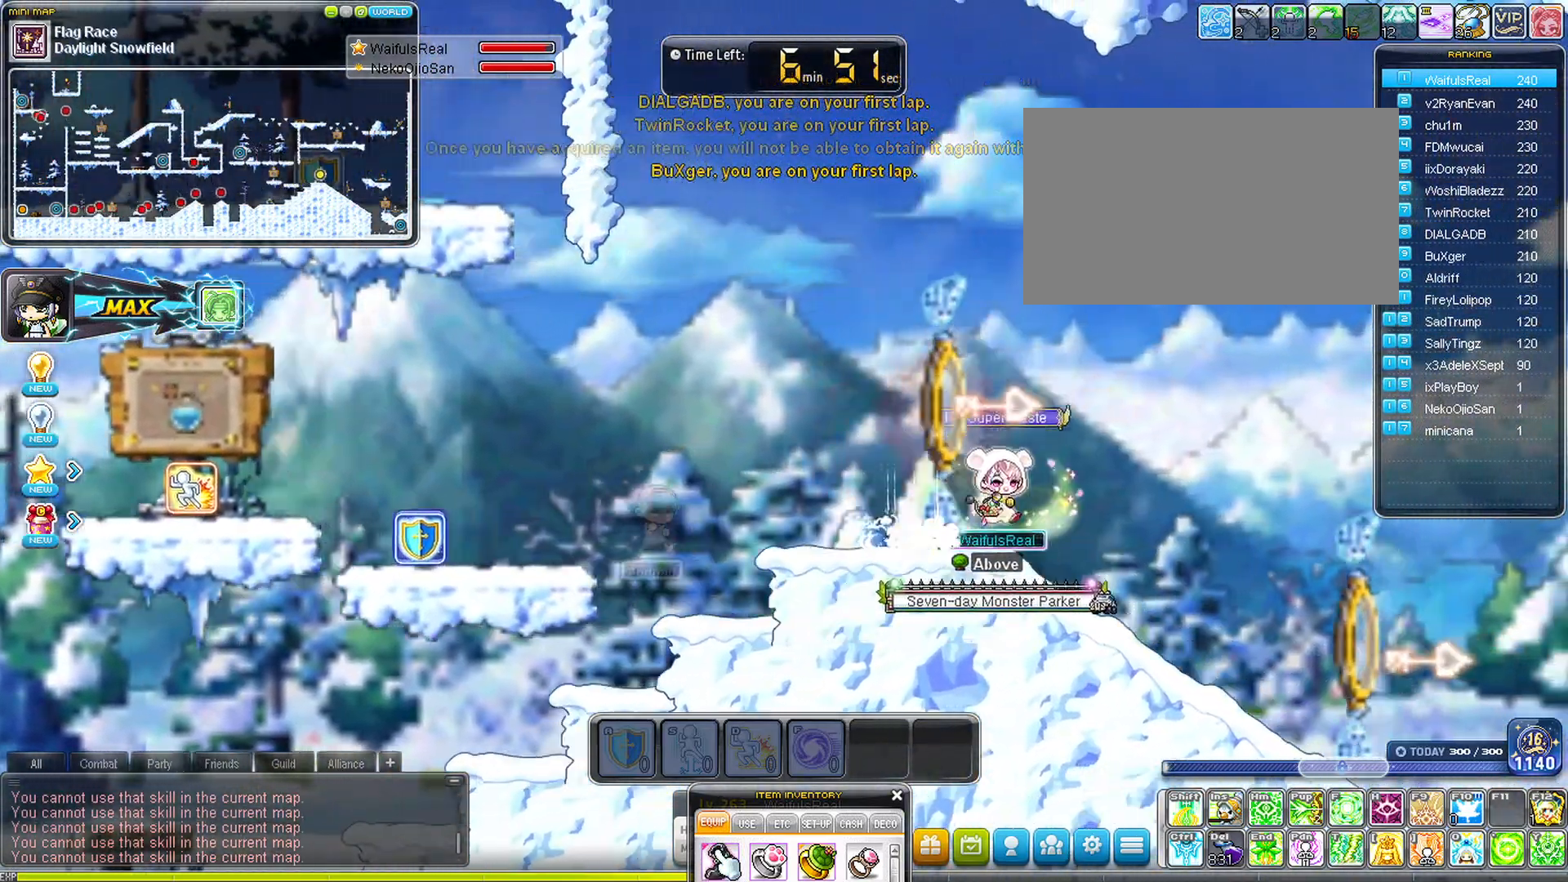
{"keys": ["left"], "events": [[83, "space", "up"], [183, "right", "up"], [467, "left", "down"]]}
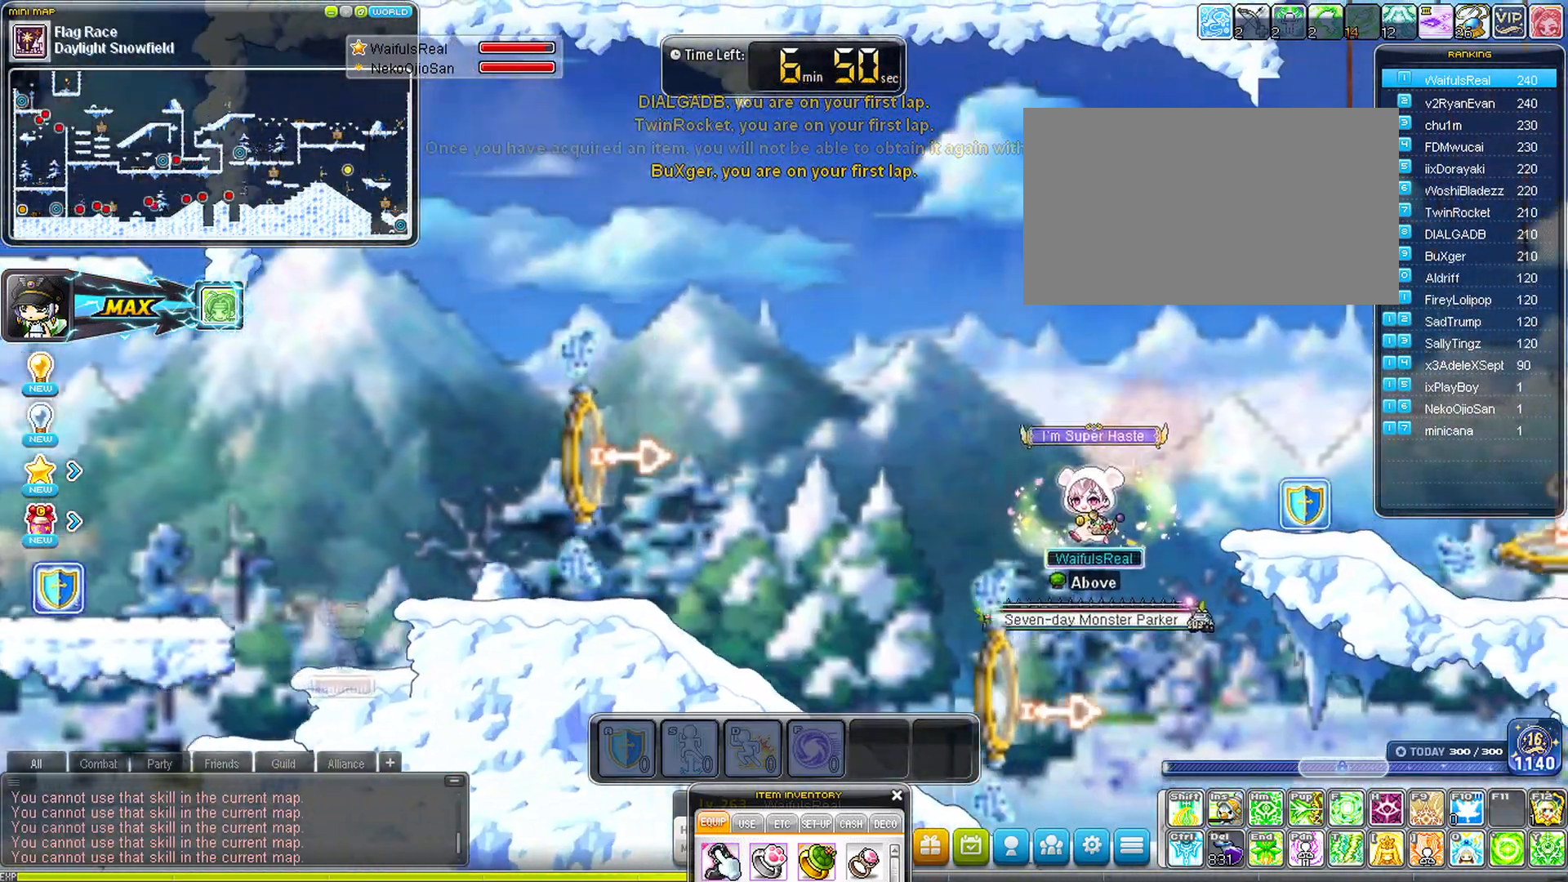
{"keys": ["left"], "events": []}
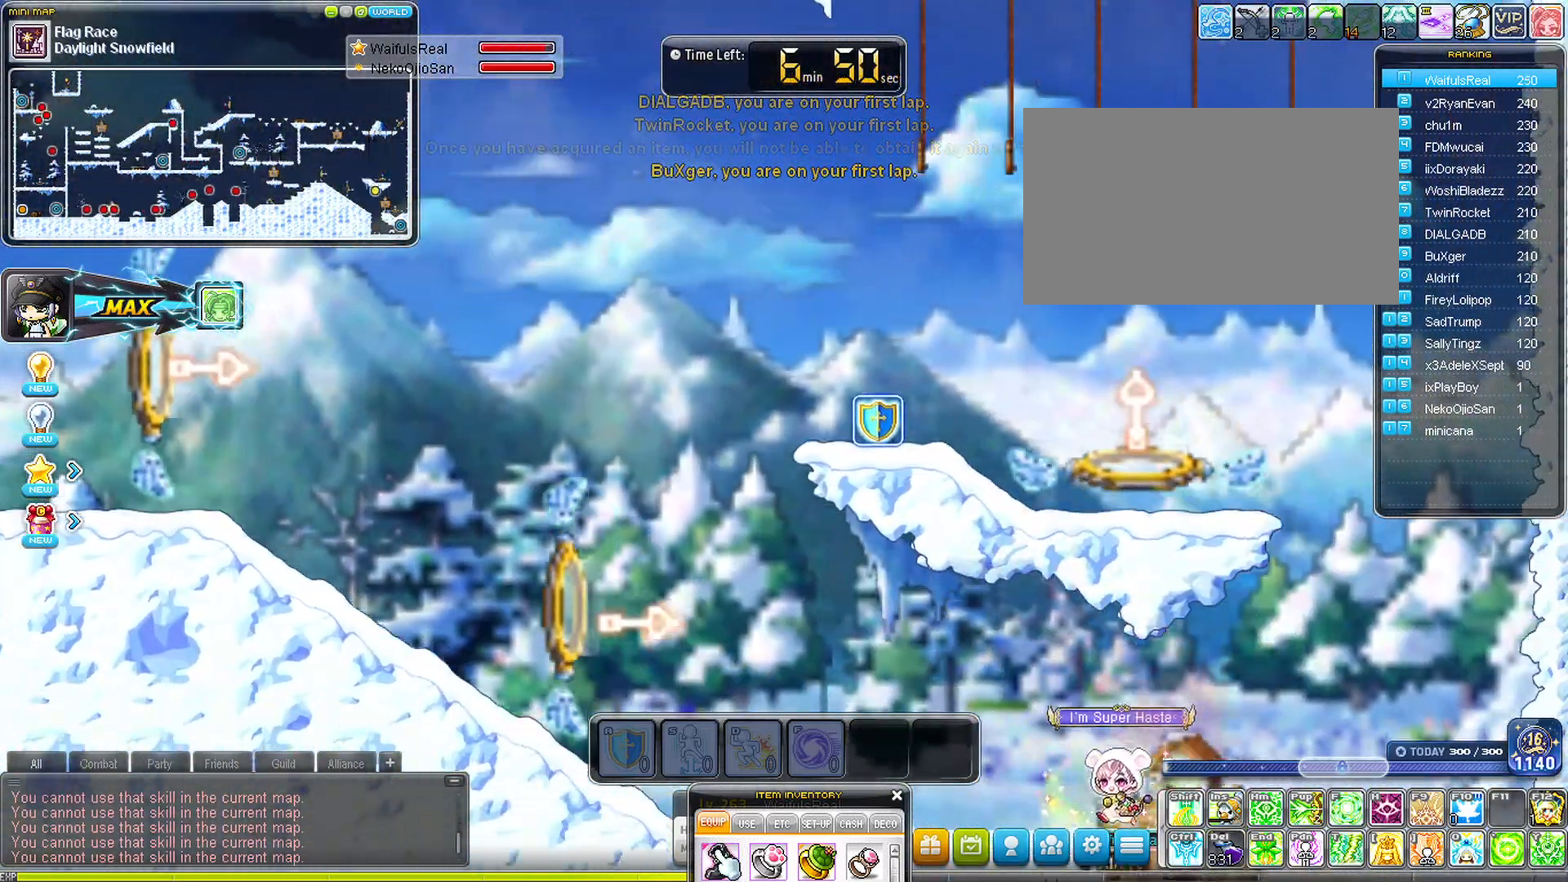
{"keys": ["left", "right"], "events": [[450, "right", "down"]]}
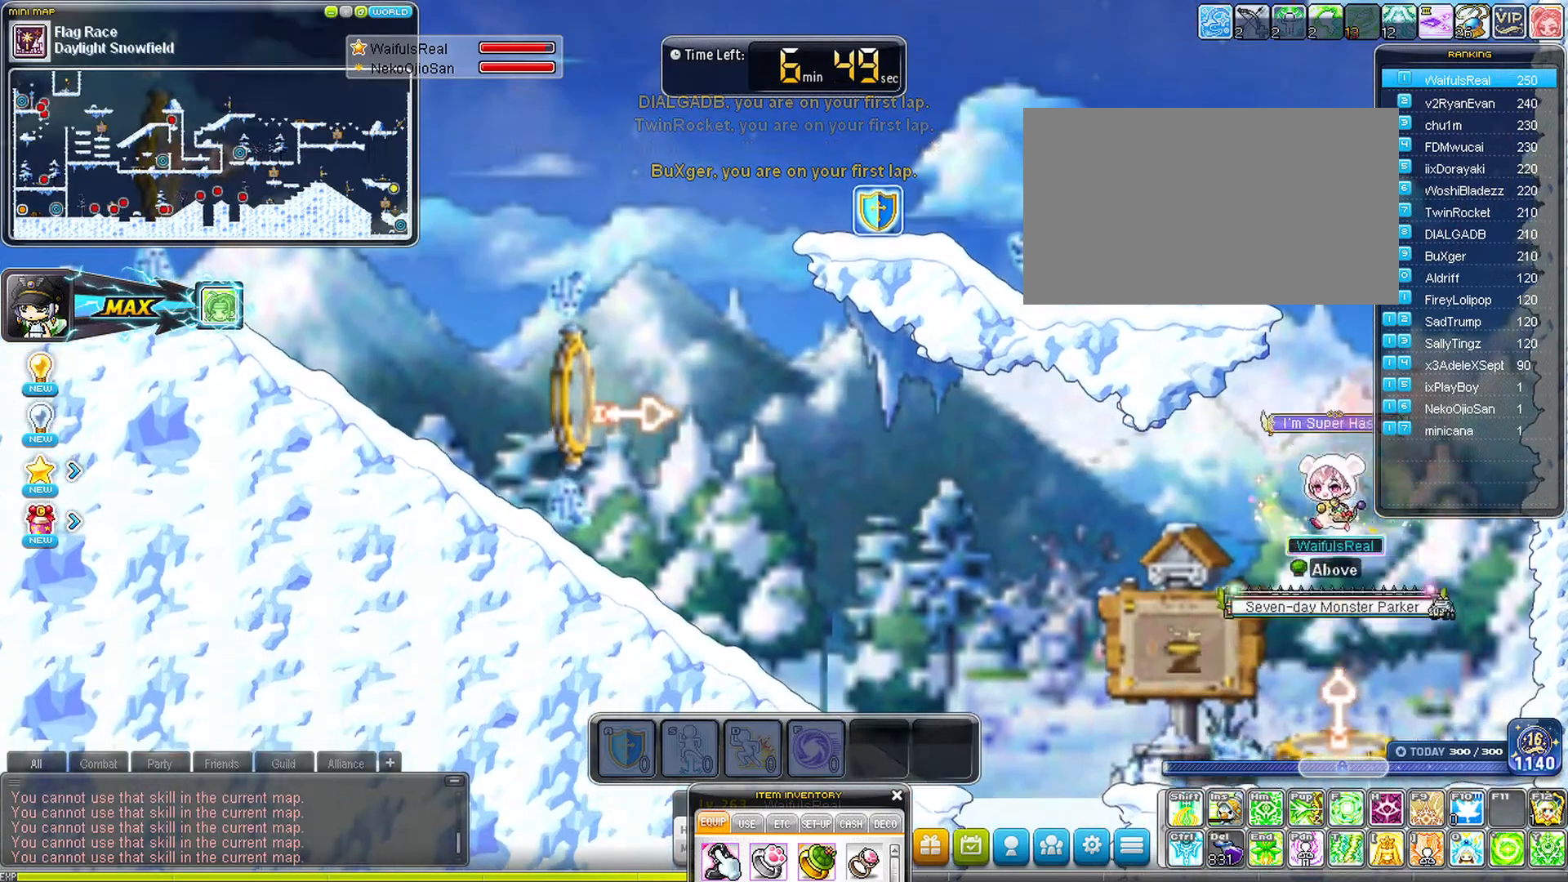
{"keys": ["right", "space", "up"], "events": [[50, "left", "up"], [50, "up", "down"], [133, "space", "down"]]}
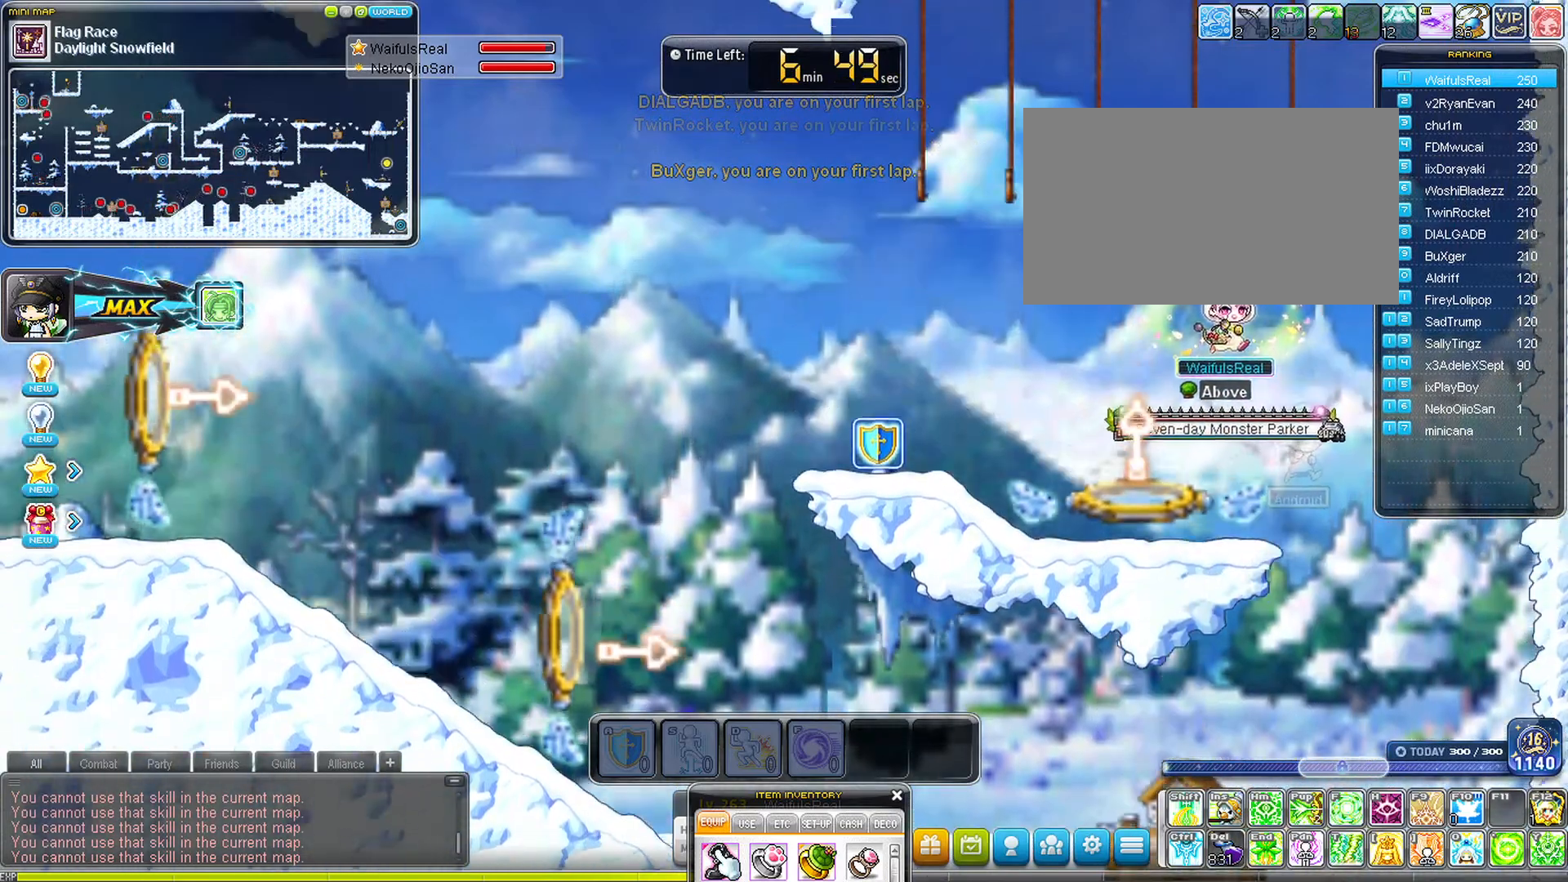
{"keys": ["right", "space", "up"], "events": []}
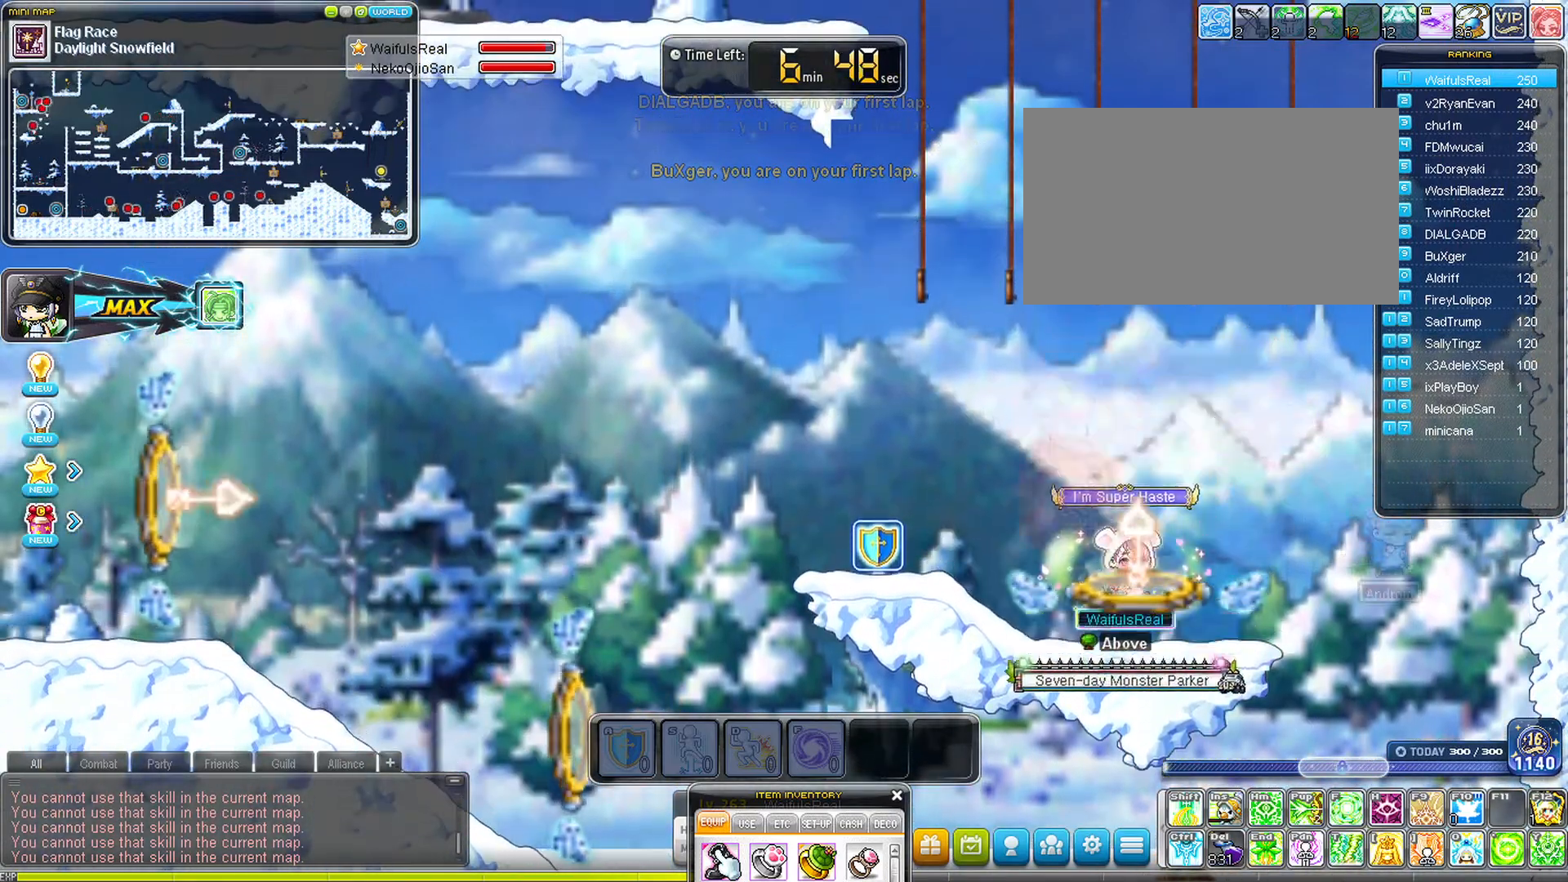
{"keys": ["right", "up"], "events": [[133, "space", "up"]]}
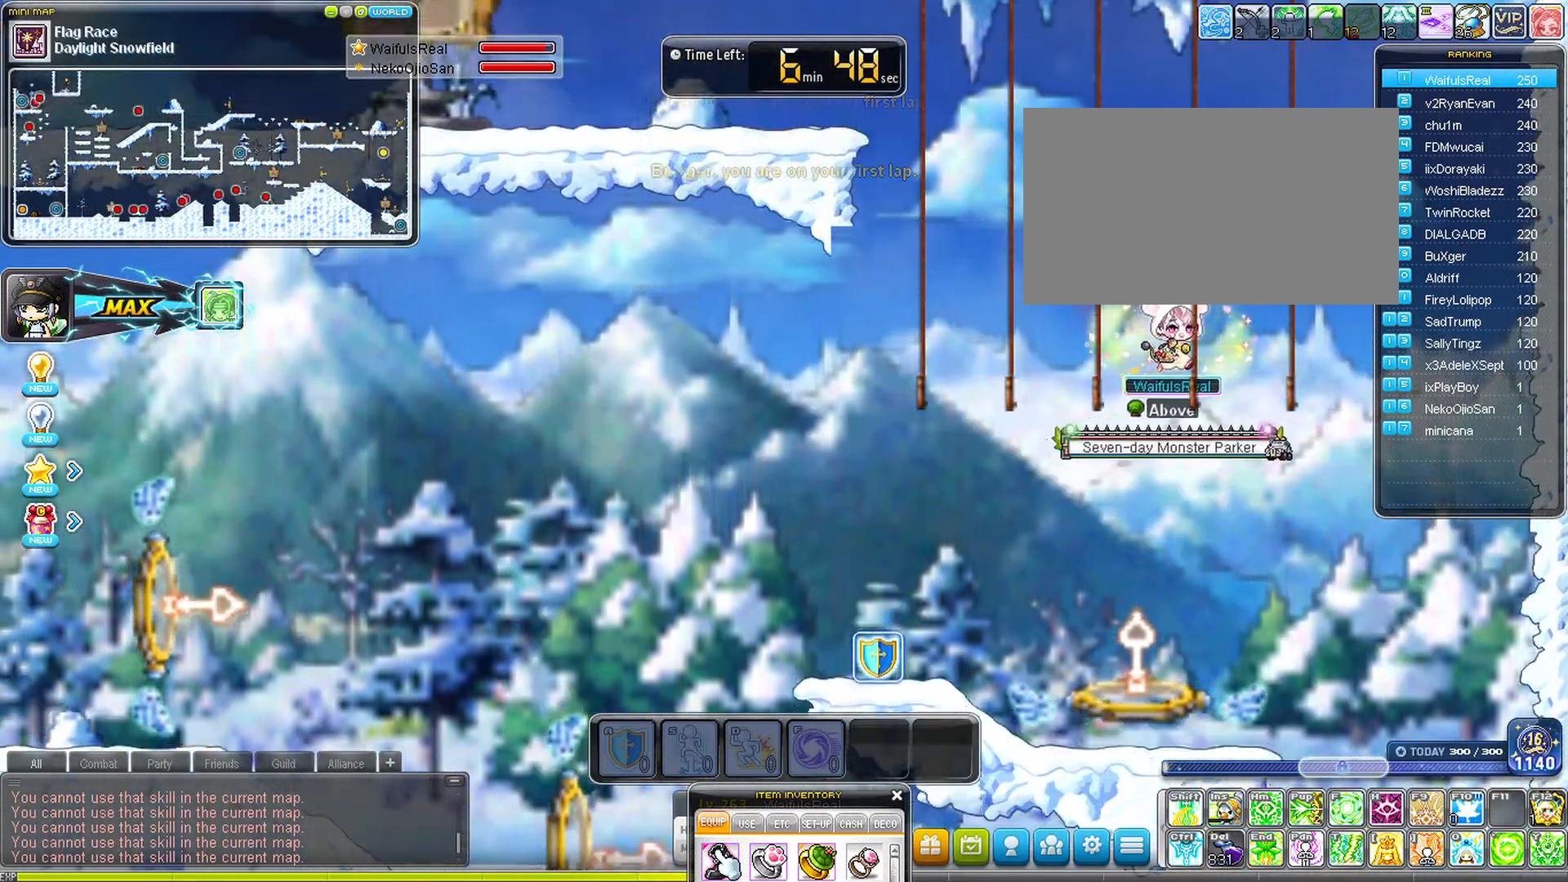
{"keys": ["right", "up"], "events": []}
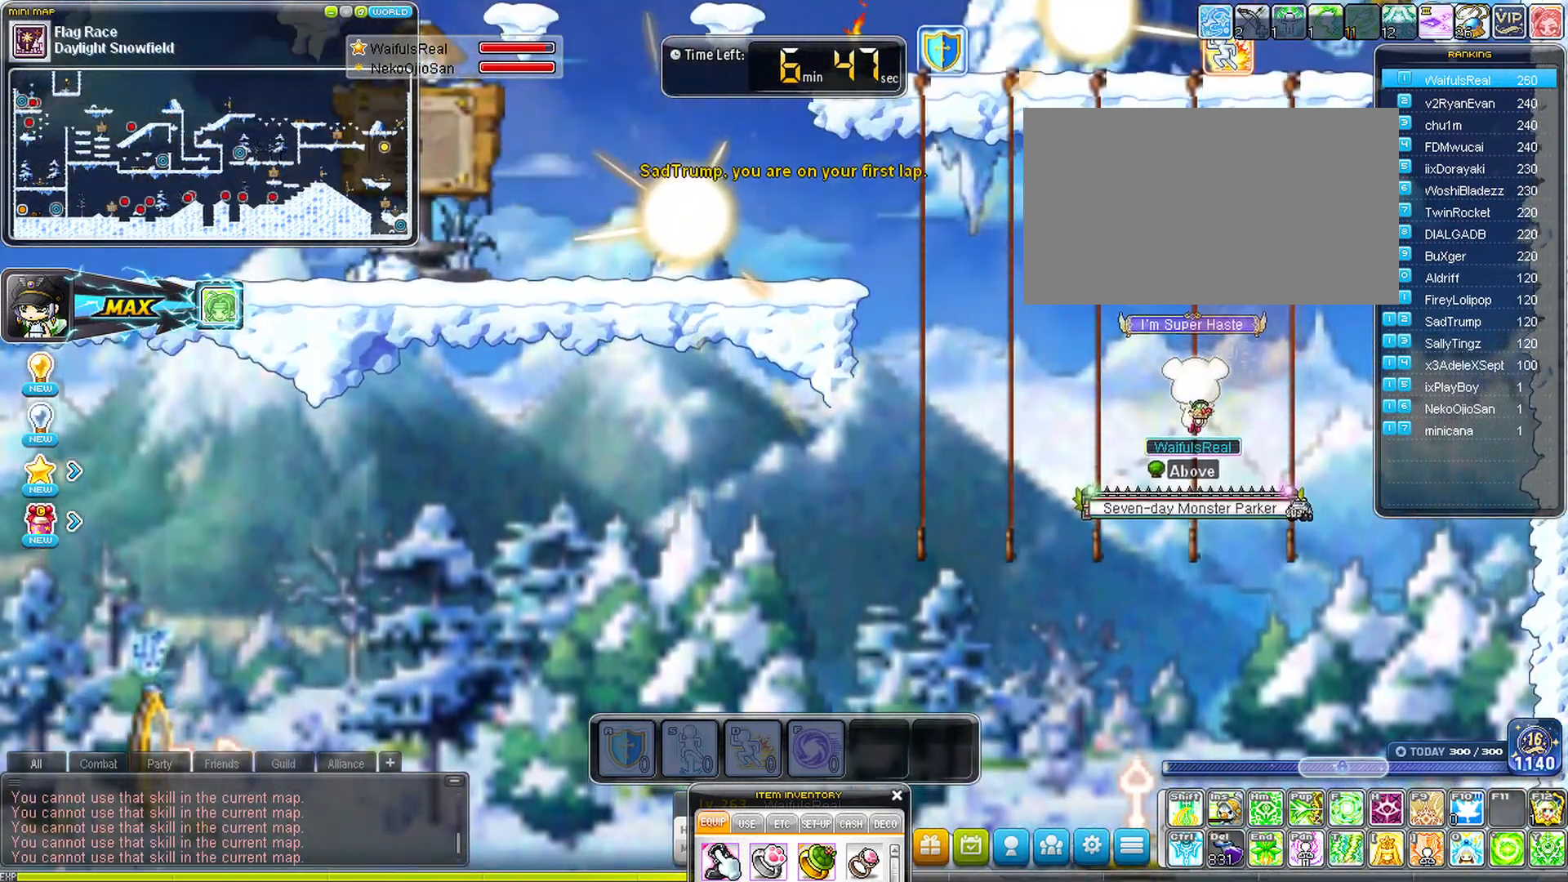
{"keys": ["right", "up"], "events": []}
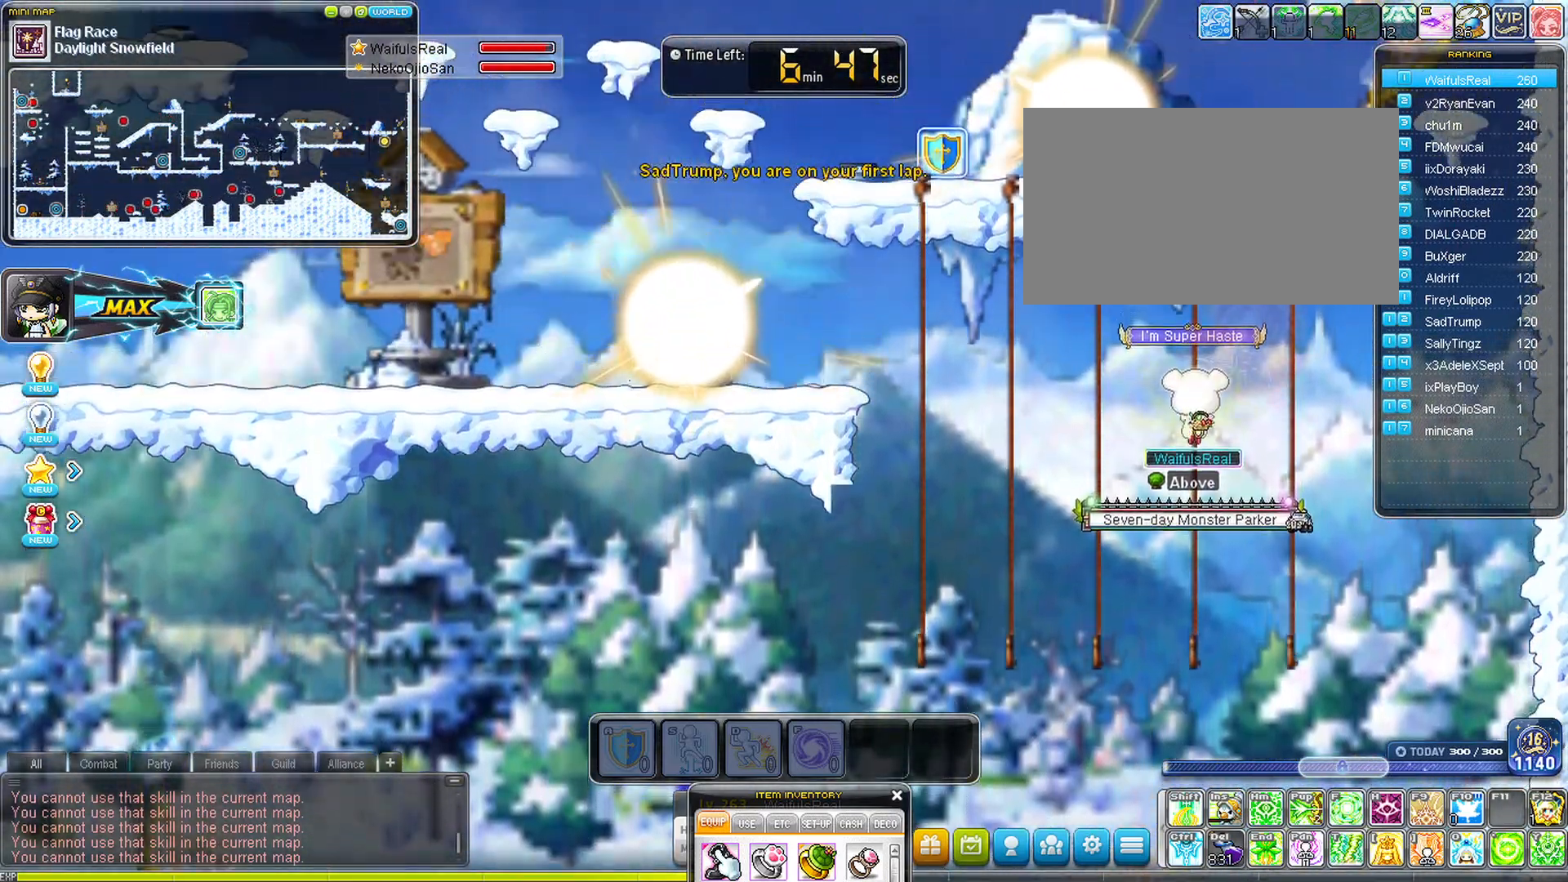
{"keys": ["right", "up"], "events": []}
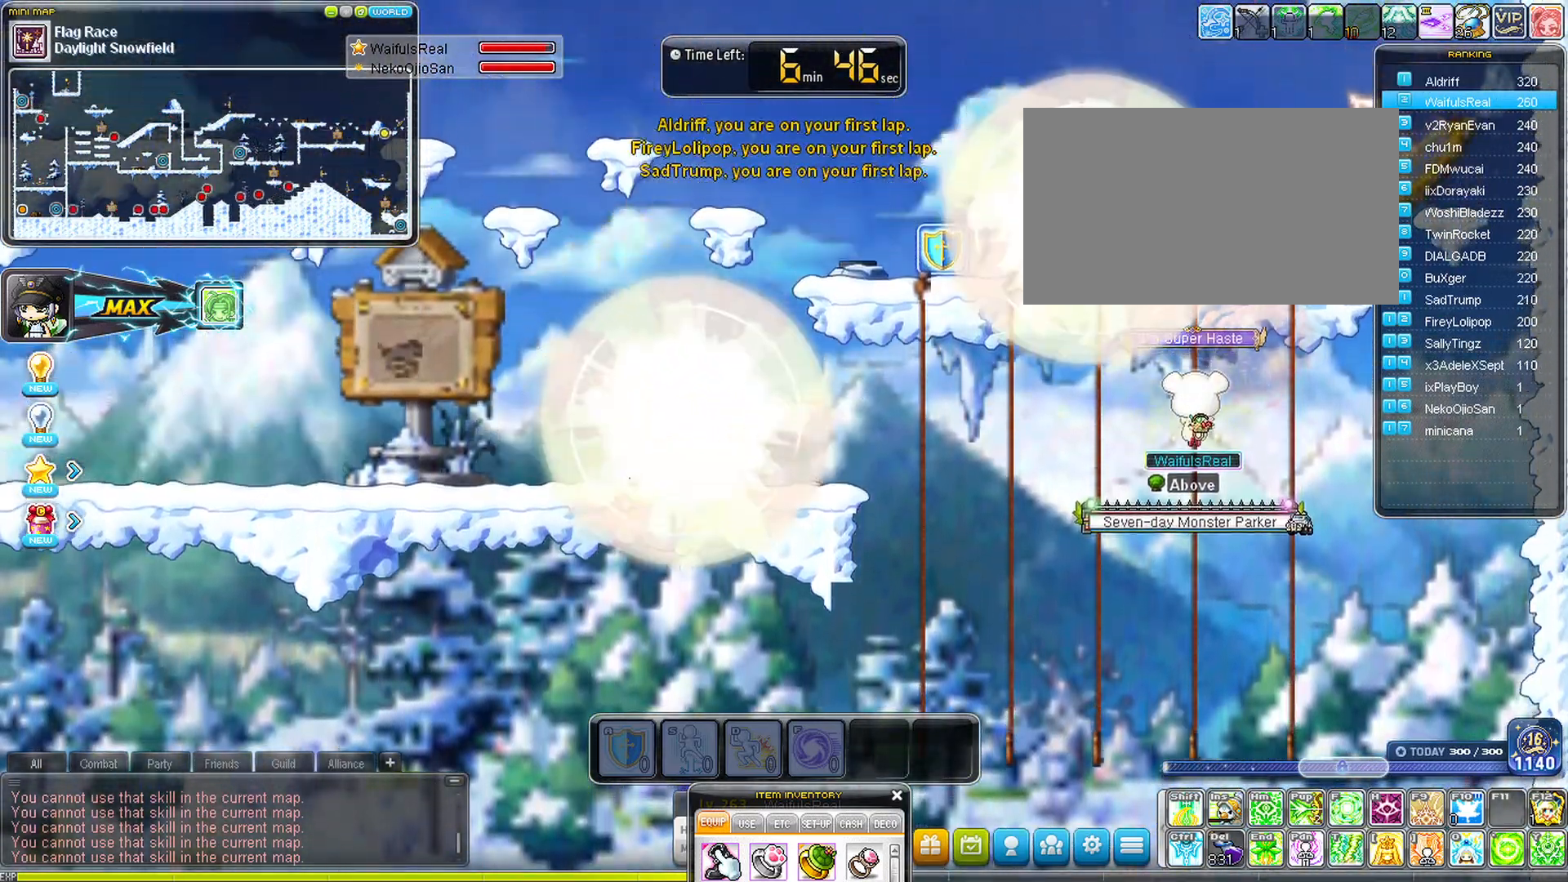
{"keys": ["right", "up"], "events": []}
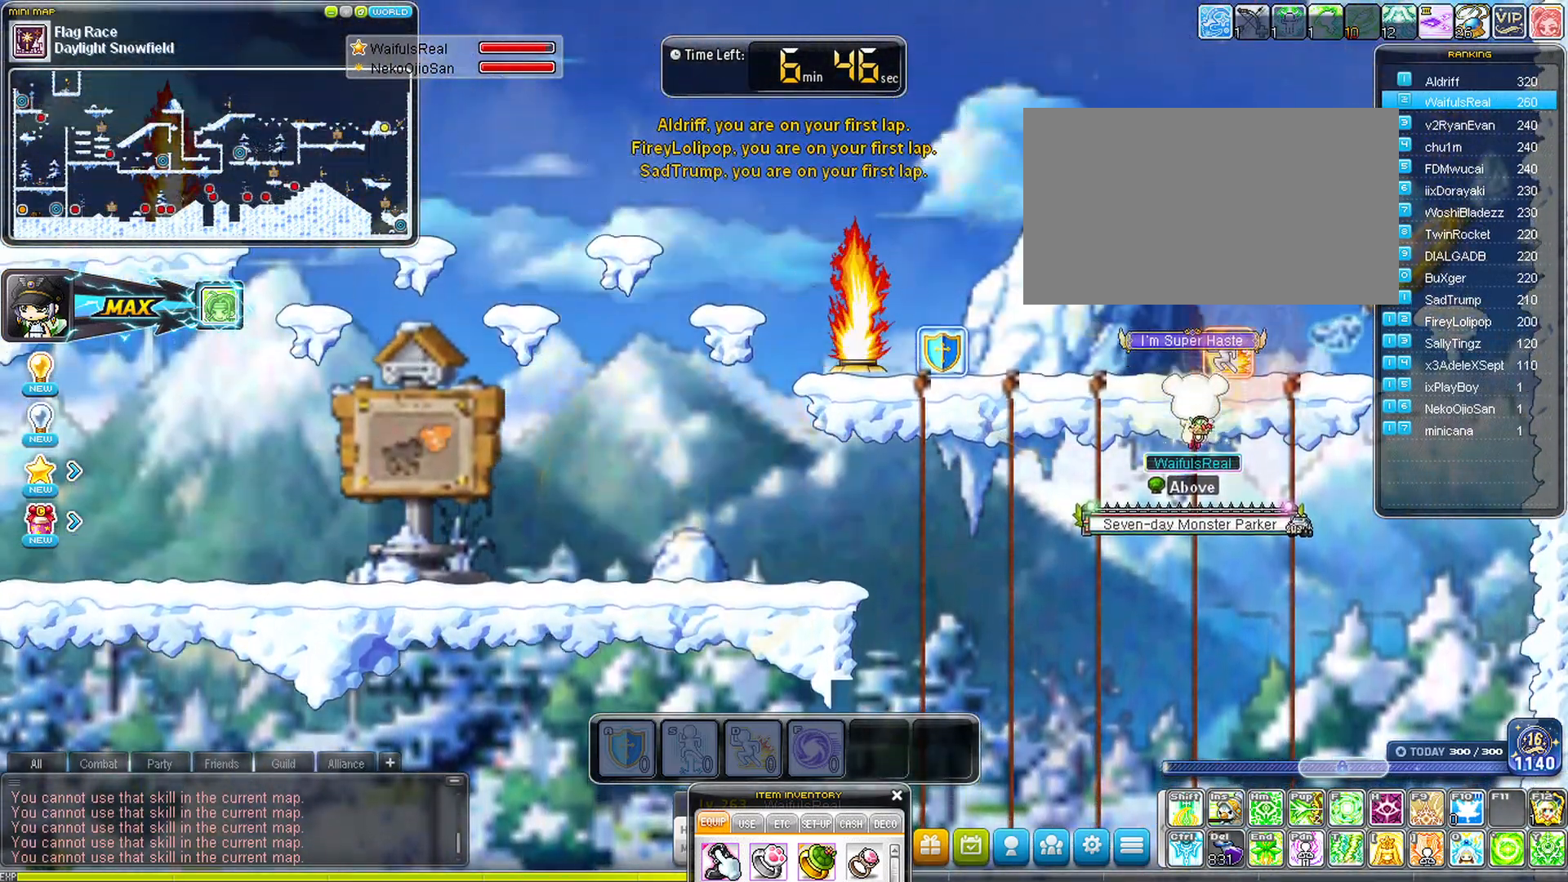
{"keys": ["right", "space"], "events": [[300, "space", "down"], [383, "up", "up"]]}
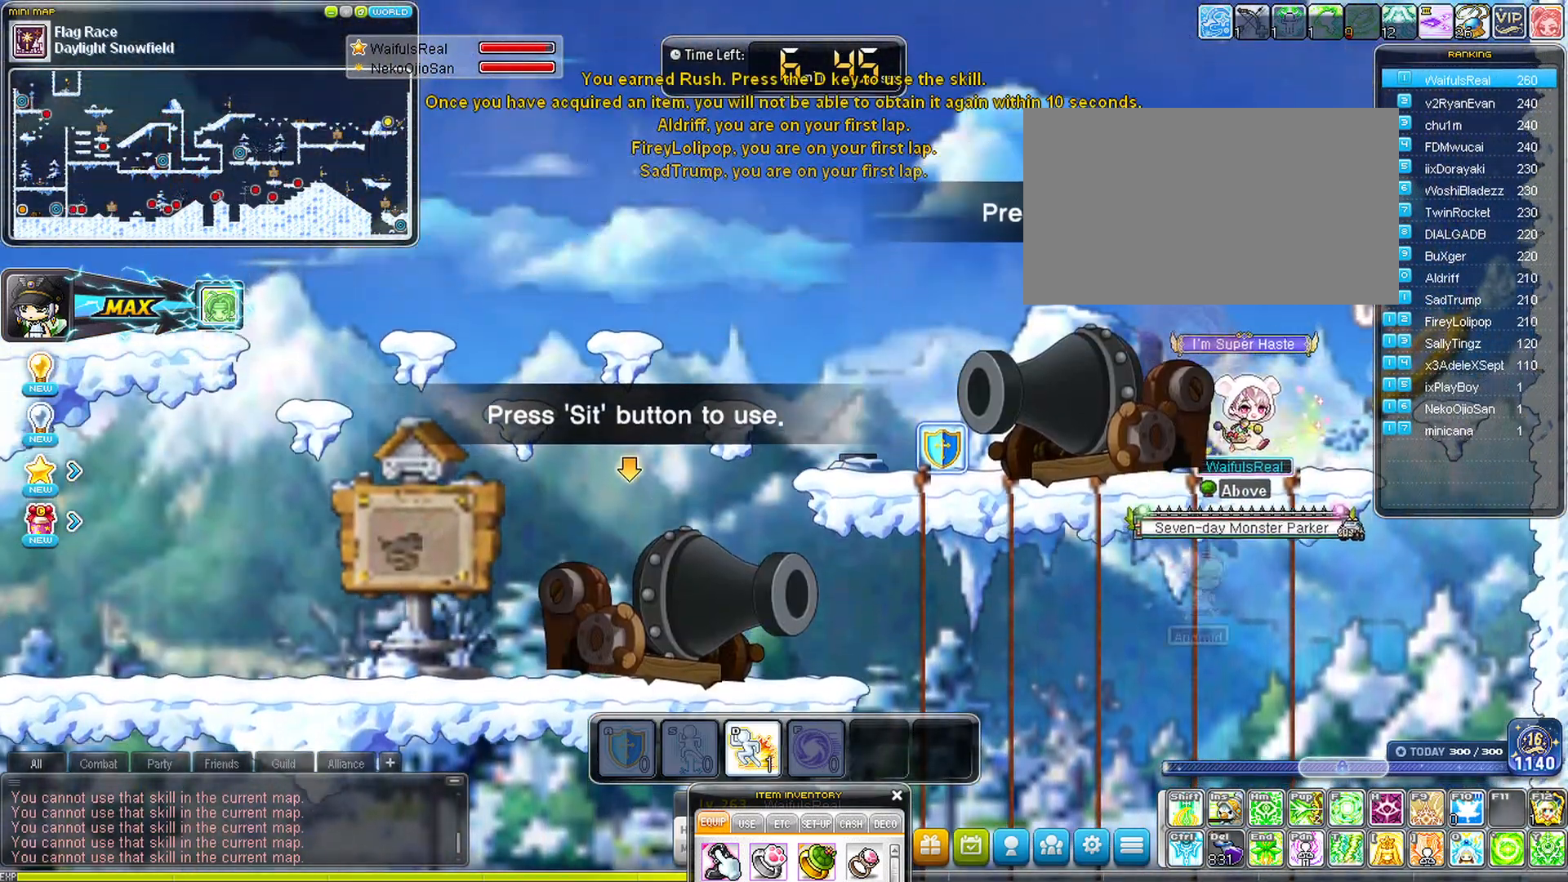
{"keys": ["space"], "events": [[367, "right", "up"]]}